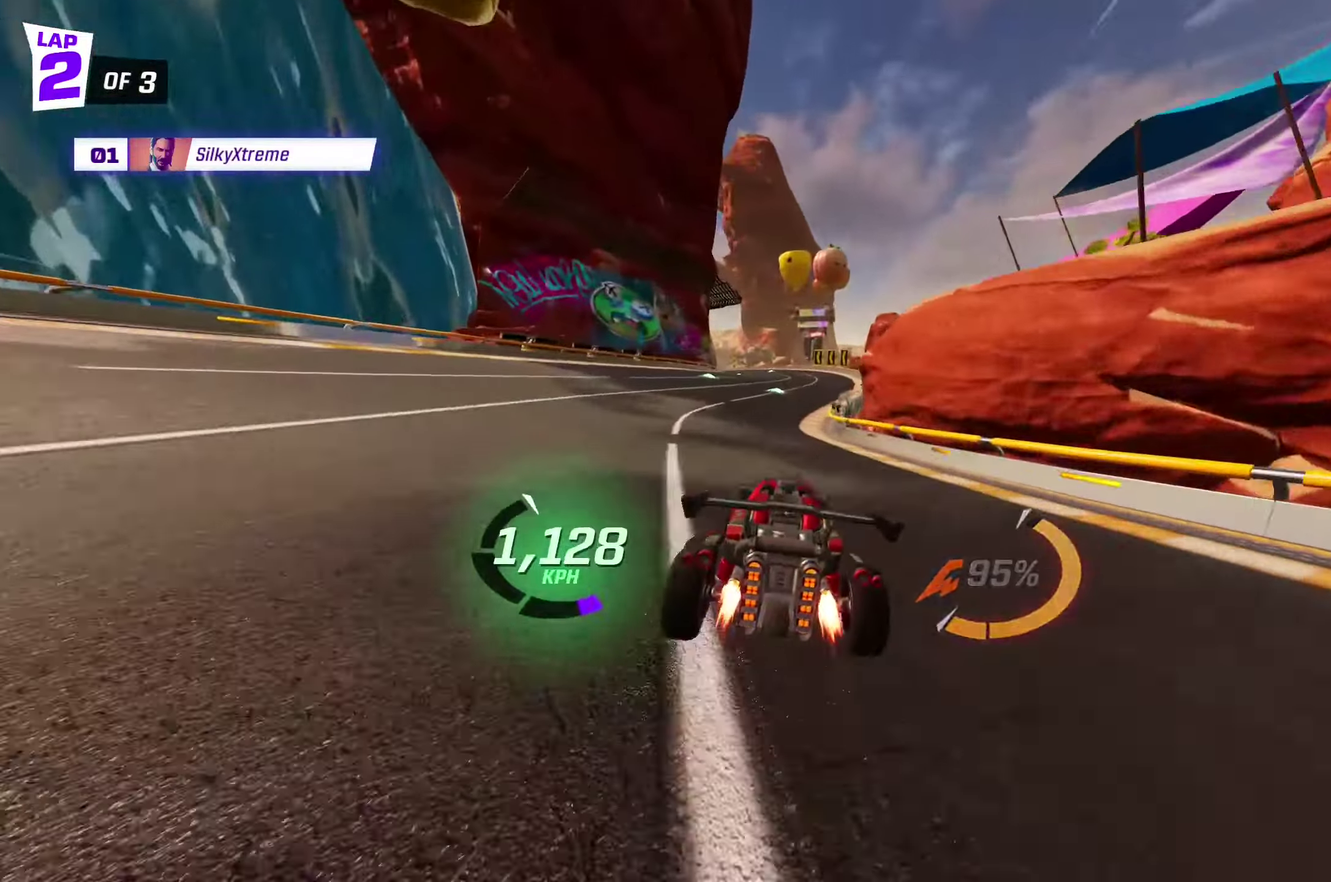
Gameplay with a controller (Xbox layout); each line is a JSON object with the inputs held at the frame after it (dt_ms = milliseconds from this image to that frame). "events" lists button and stick changes between this image and that frame as [ms after this image, input, new state], when the widget could be followed in between. Not read: L3 R3 right_stick.
{"dt_ms": 500, "buttons": [], "left_stick": "center", "events": [[66, "left_stick", "up-left"], [133, "left_stick", "center"]]}
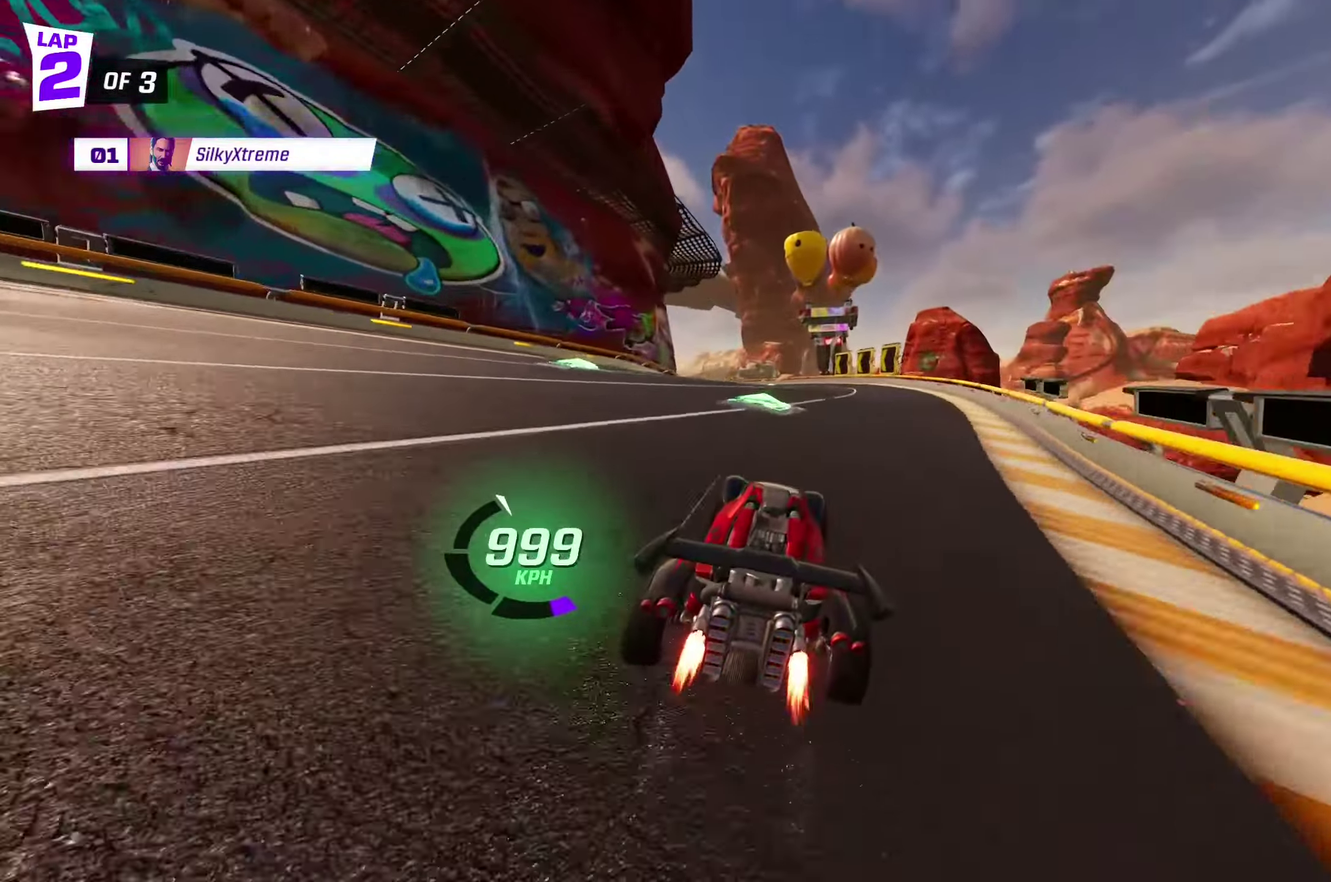
{"dt_ms": 500, "buttons": ["X"], "left_stick": "center", "events": [[133, "X", "down"], [133, "left_stick", "down-right"], [400, "left_stick", "up-left"], [450, "left_stick", "center"]]}
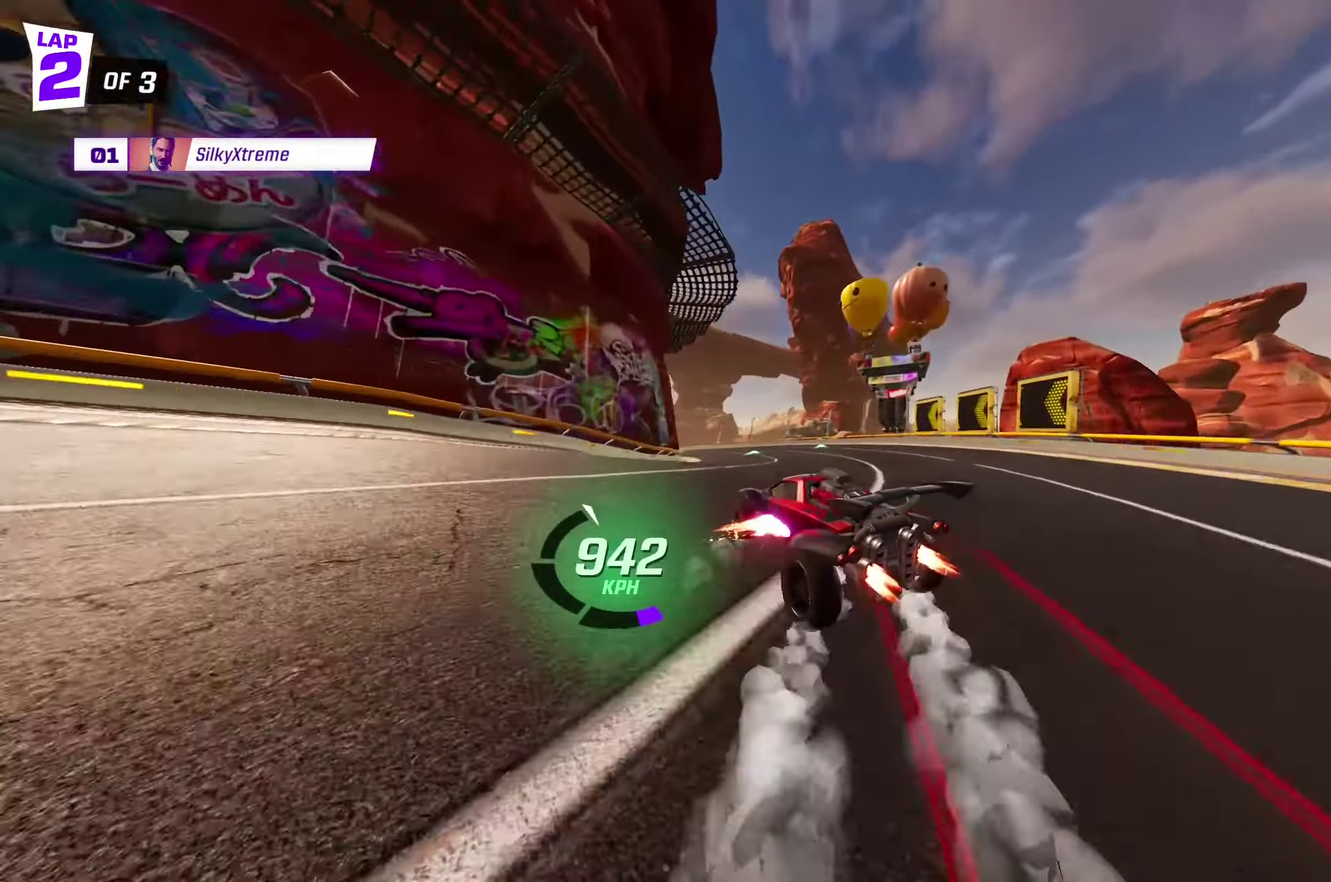
{"dt_ms": 500, "buttons": ["X"], "left_stick": "center", "events": [[133, "left_stick", "up-left"], [266, "left_stick", "center"]]}
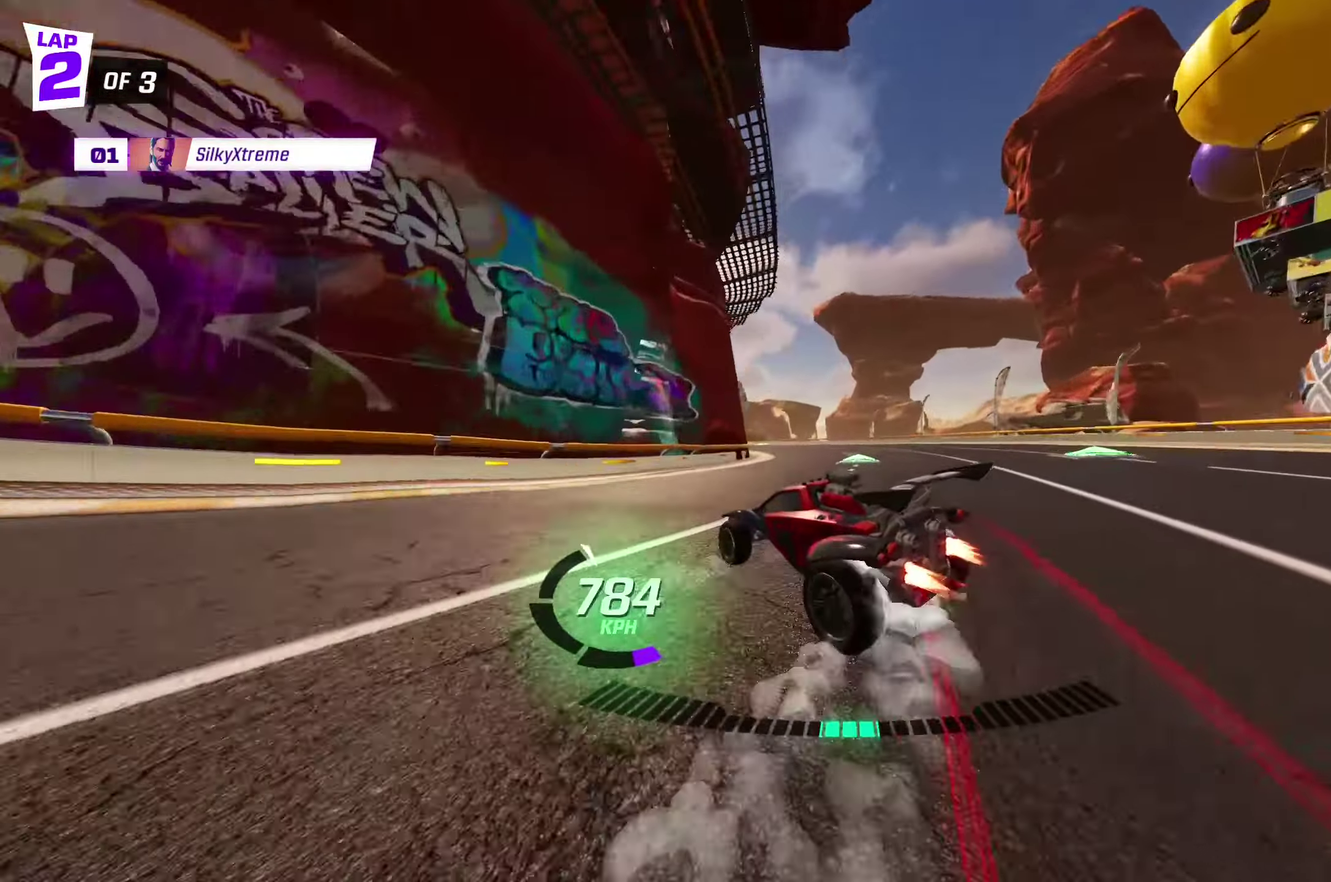
{"dt_ms": 500, "buttons": ["X"], "left_stick": "up-left", "events": [[266, "left_stick", "up-left"]]}
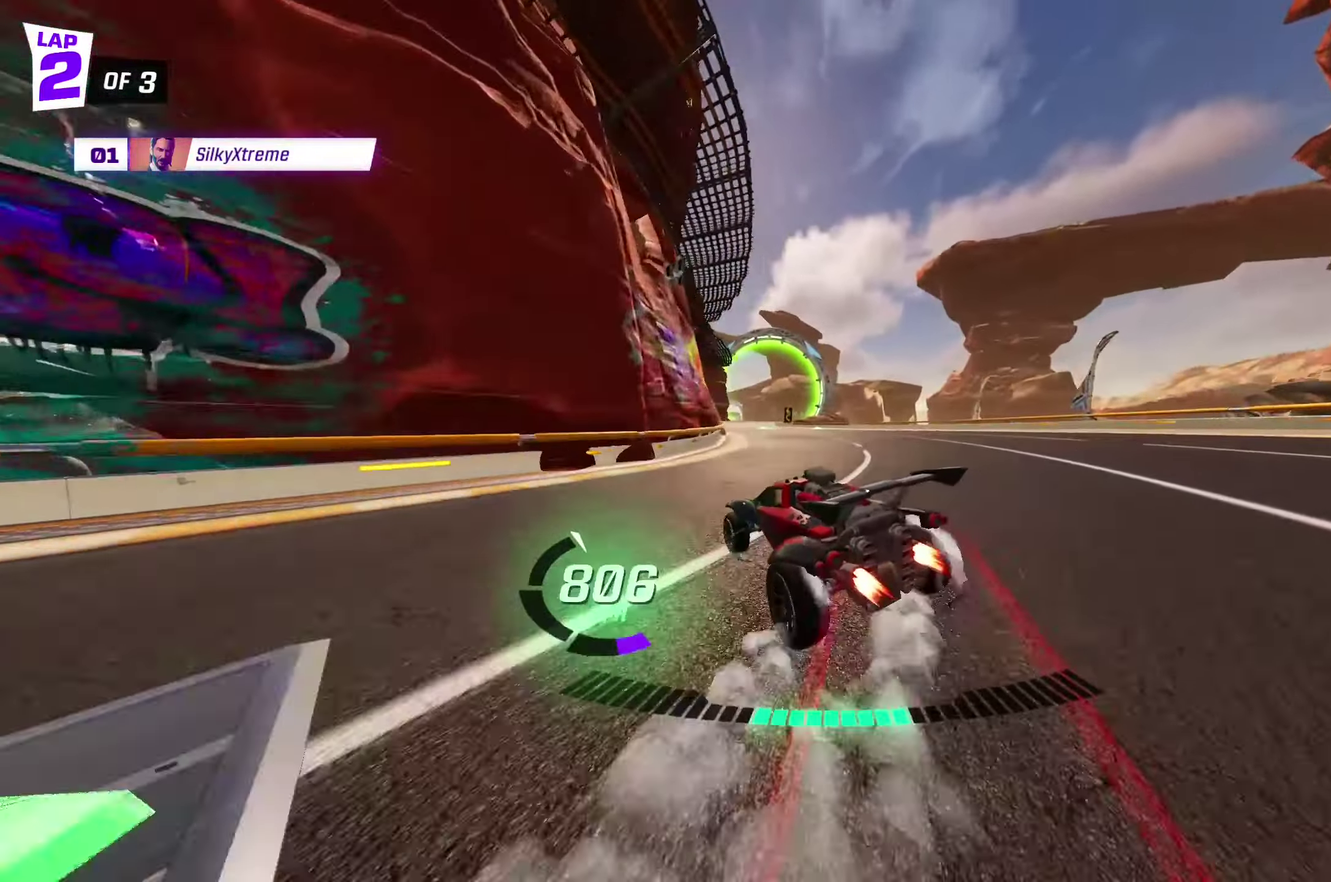
{"dt_ms": 500, "buttons": ["X"], "left_stick": "up-left", "events": [[200, "left_stick", "center"], [466, "left_stick", "up-left"]]}
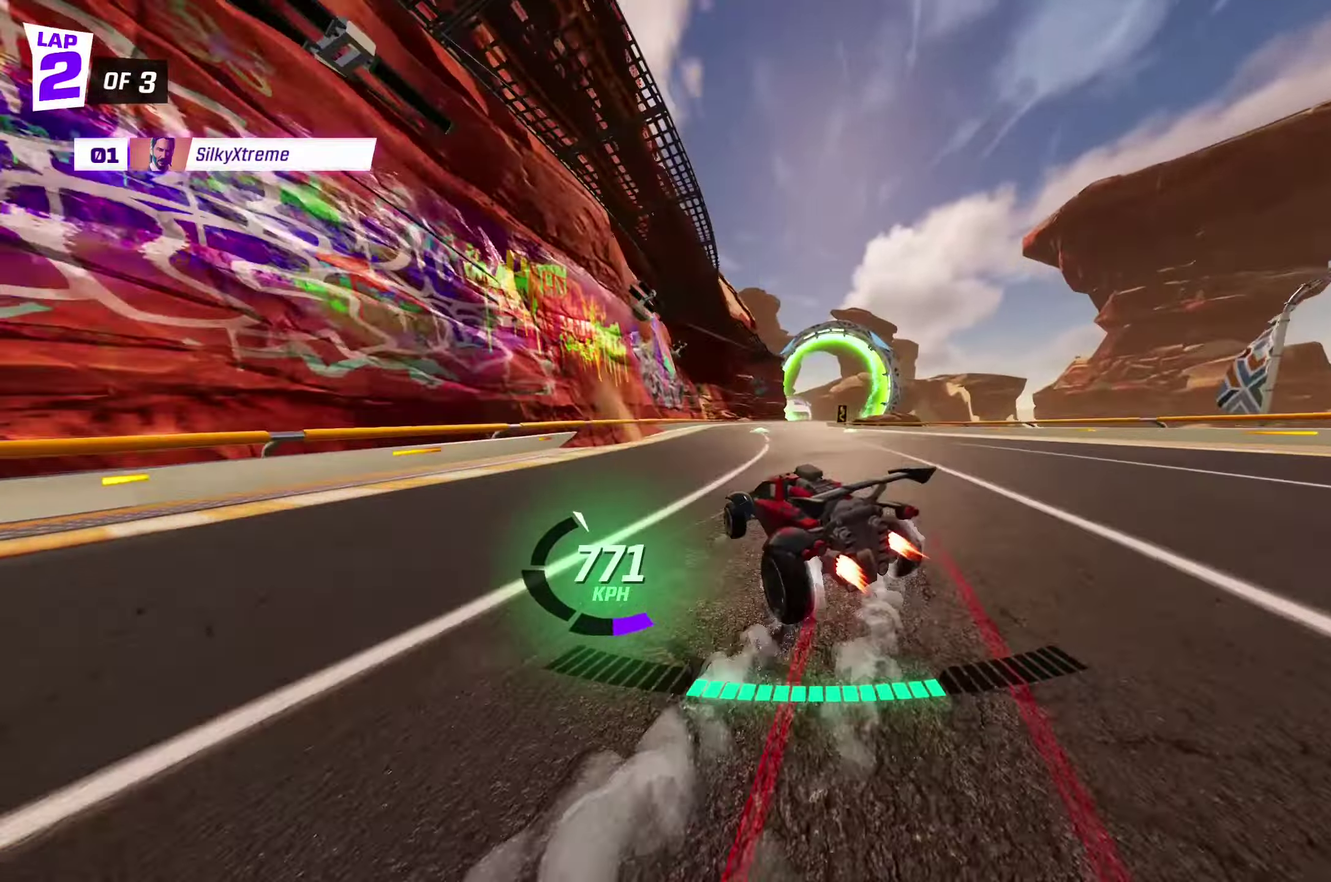
{"dt_ms": 999, "buttons": ["X"], "left_stick": "right", "events": [[233, "left_stick", "down-right"], [416, "left_stick", "up-left"], [466, "left_stick", "center"], [550, "left_stick", "right"]]}
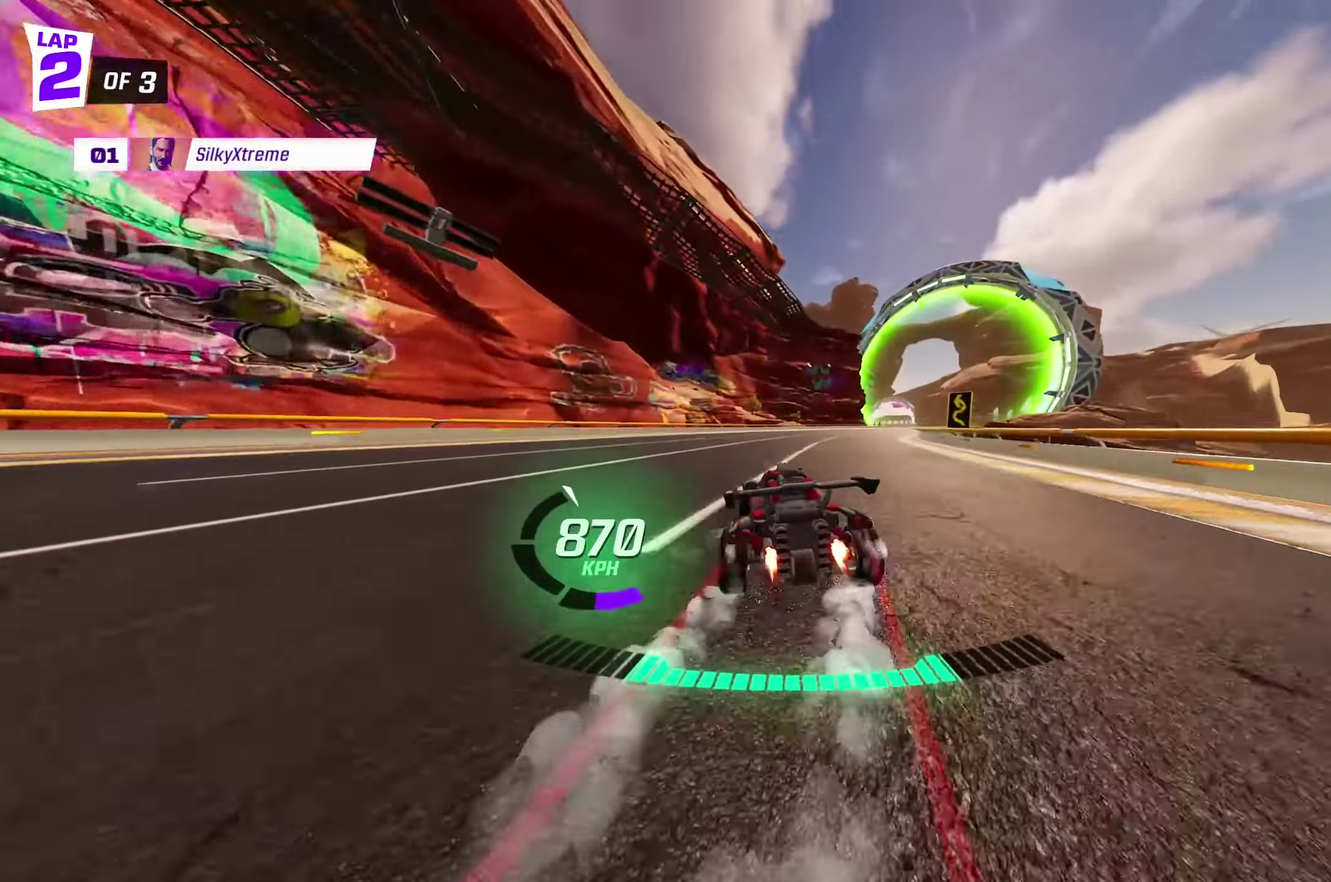
{"dt_ms": 500, "buttons": ["X"], "left_stick": "right", "events": [[117, "left_stick", "center"], [150, "X", "up"], [267, "left_stick", "right"], [300, "X", "down"]]}
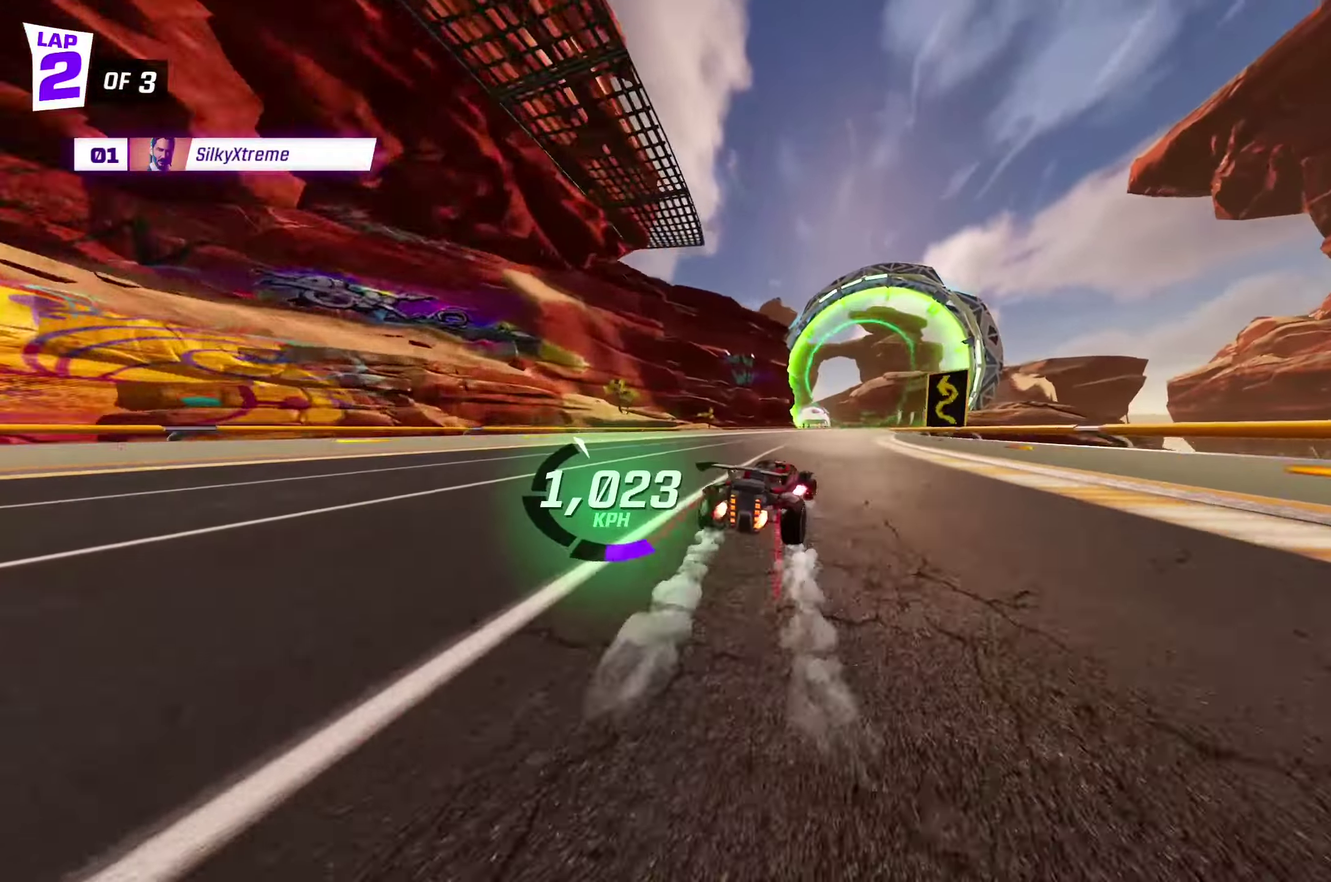
{"dt_ms": 500, "buttons": [], "left_stick": "center", "events": [[33, "X", "up"], [167, "left_stick", "center"]]}
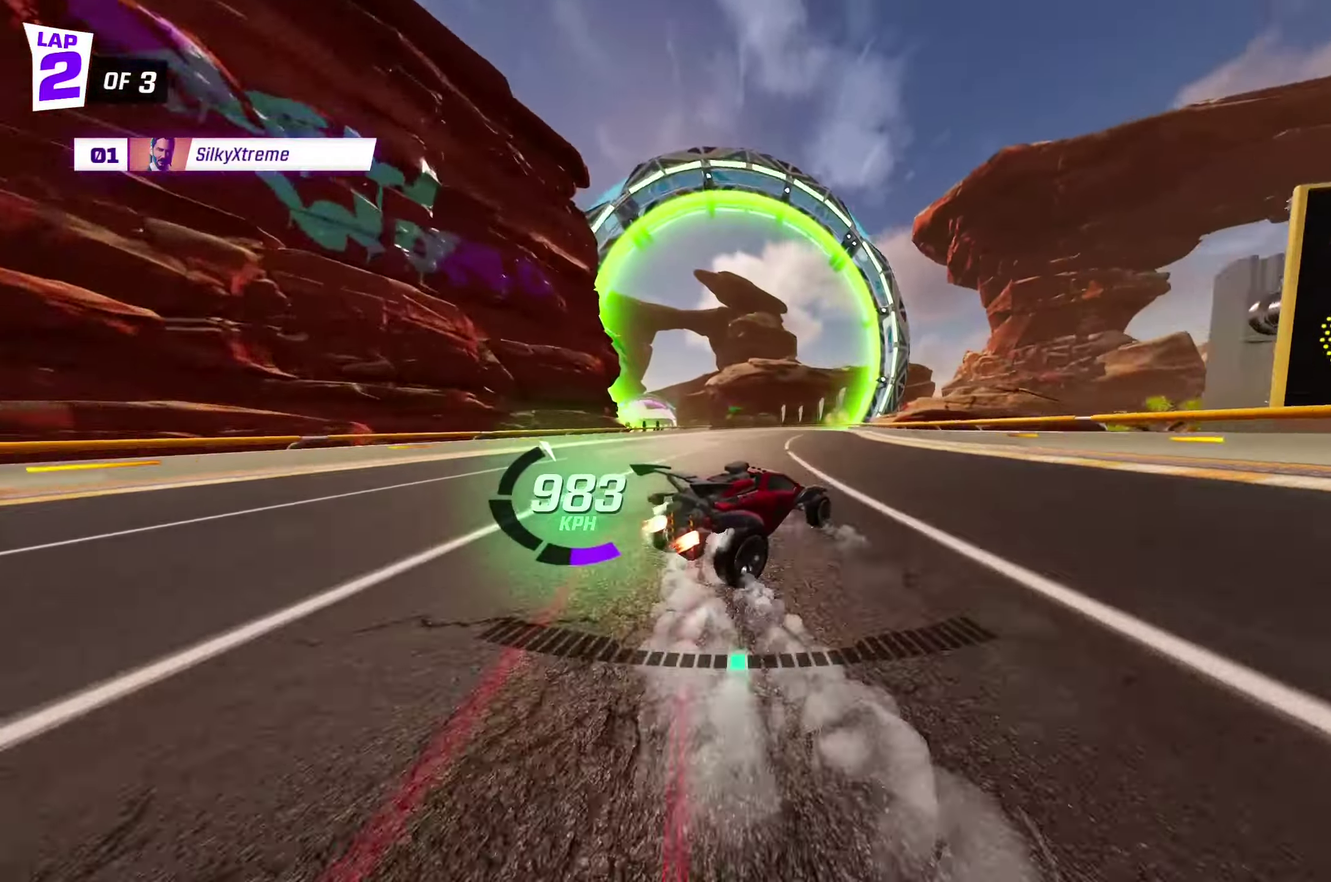
{"dt_ms": 500, "buttons": ["X"], "left_stick": "left", "events": [[33, "left_stick", "up-left"], [167, "X", "down"], [483, "left_stick", "left"]]}
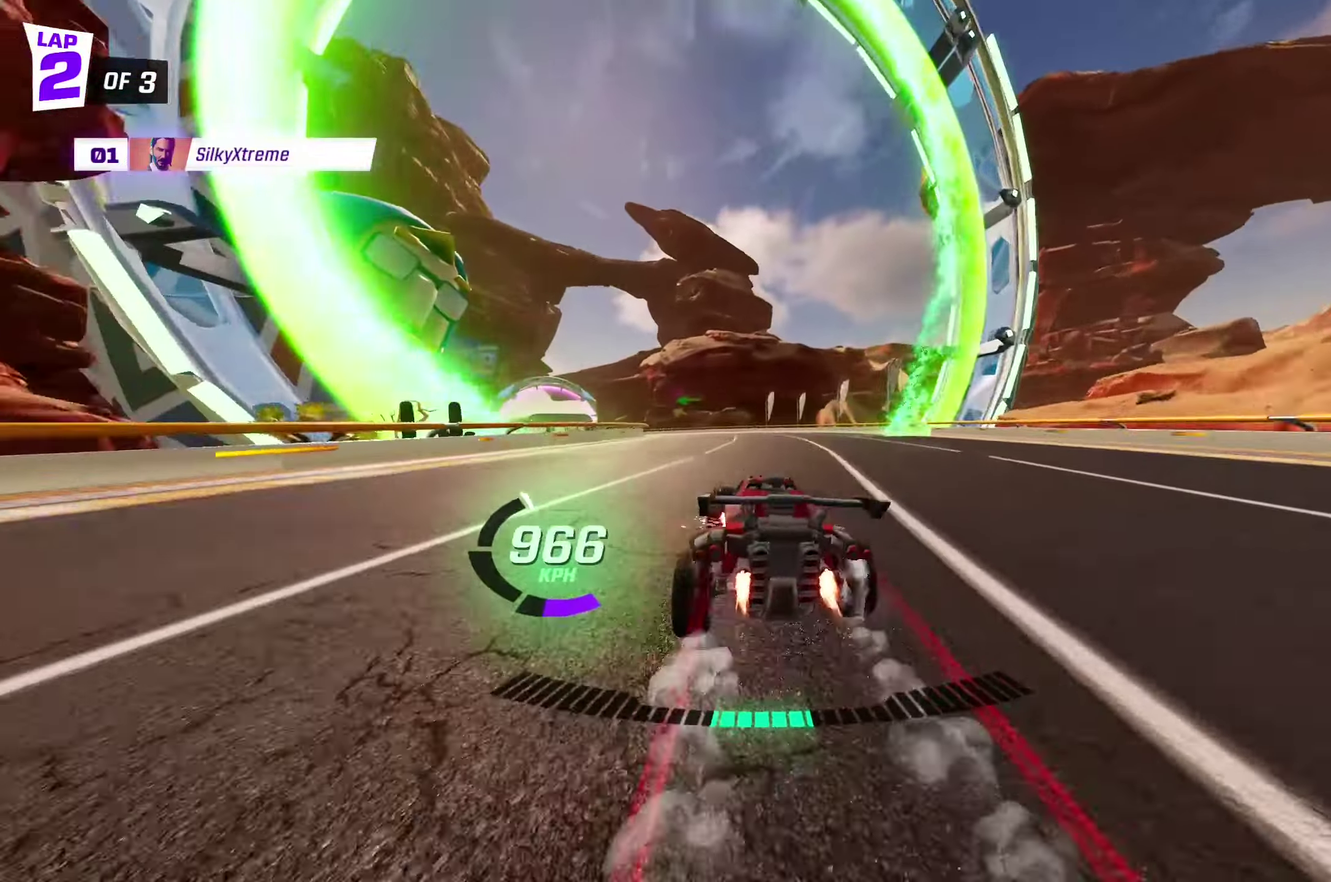
{"dt_ms": 500, "buttons": [], "left_stick": "center", "events": [[100, "X", "up"], [267, "left_stick", "up-left"], [383, "left_stick", "center"]]}
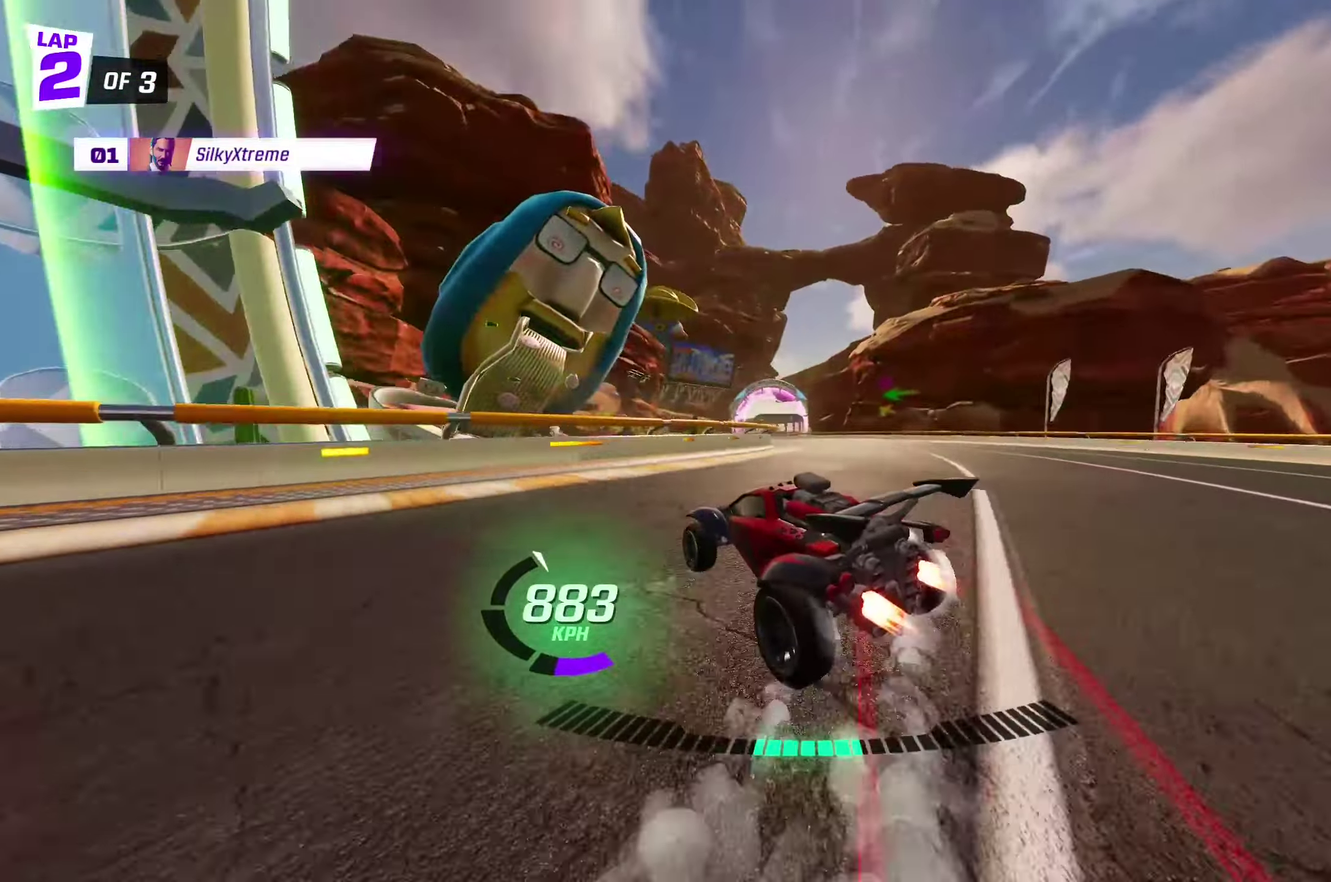
{"dt_ms": 500, "buttons": [], "left_stick": "center", "events": [[117, "left_stick", "up-left"], [483, "left_stick", "center"]]}
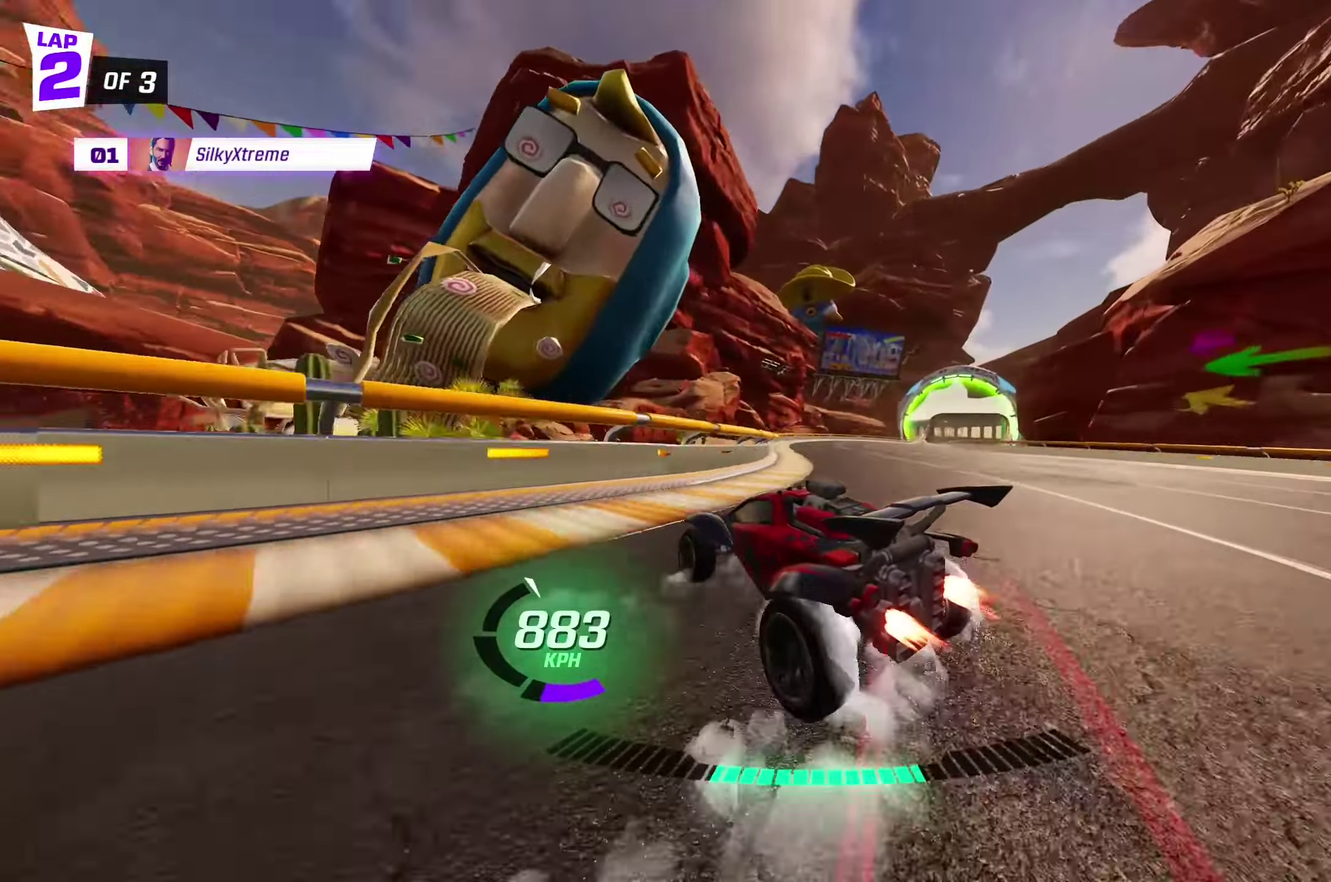
{"dt_ms": 500, "buttons": ["X"], "left_stick": "right", "events": [[100, "left_stick", "right"], [300, "X", "down"]]}
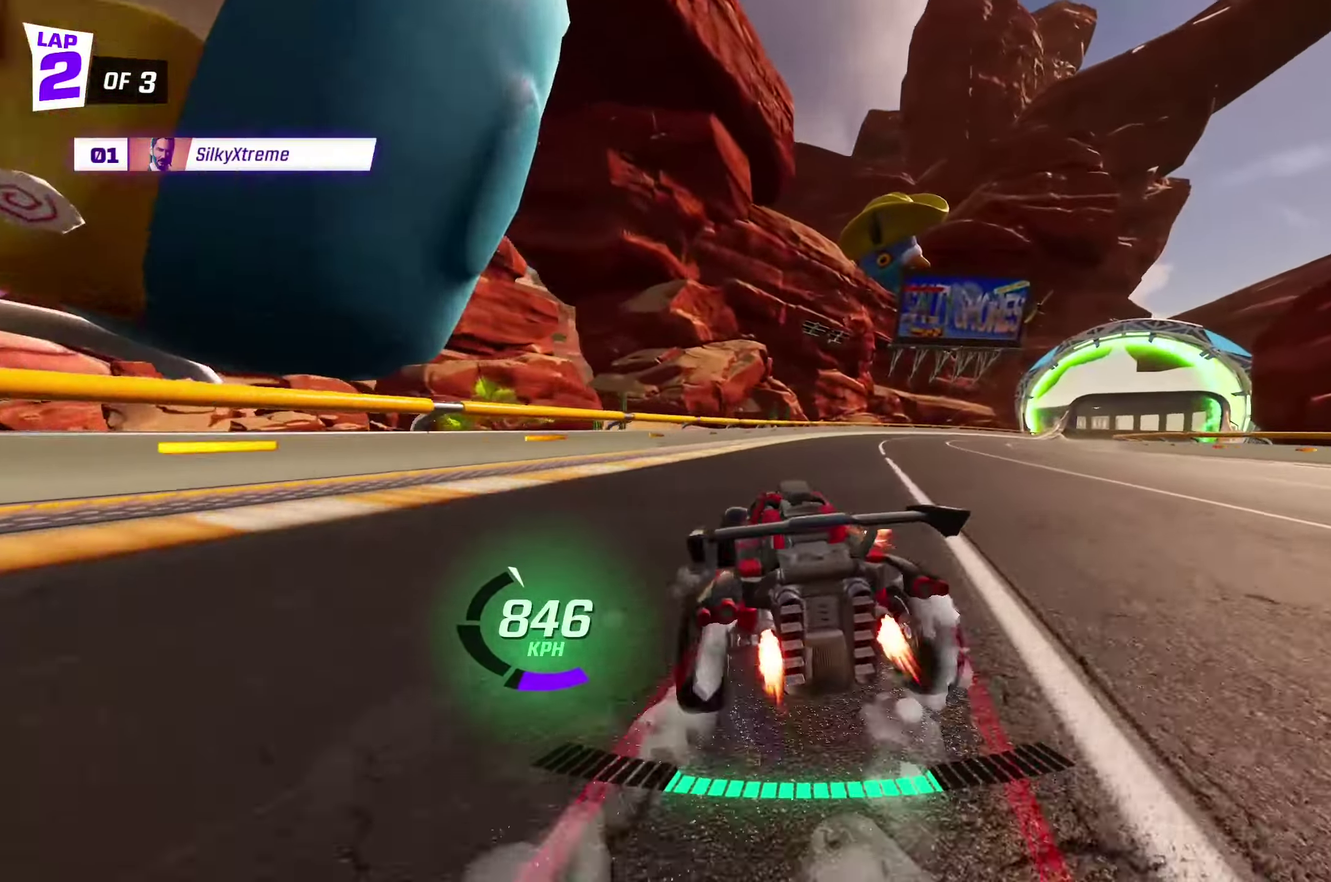
{"dt_ms": 500, "buttons": [], "left_stick": "center", "events": [[217, "X", "up"], [433, "left_stick", "center"]]}
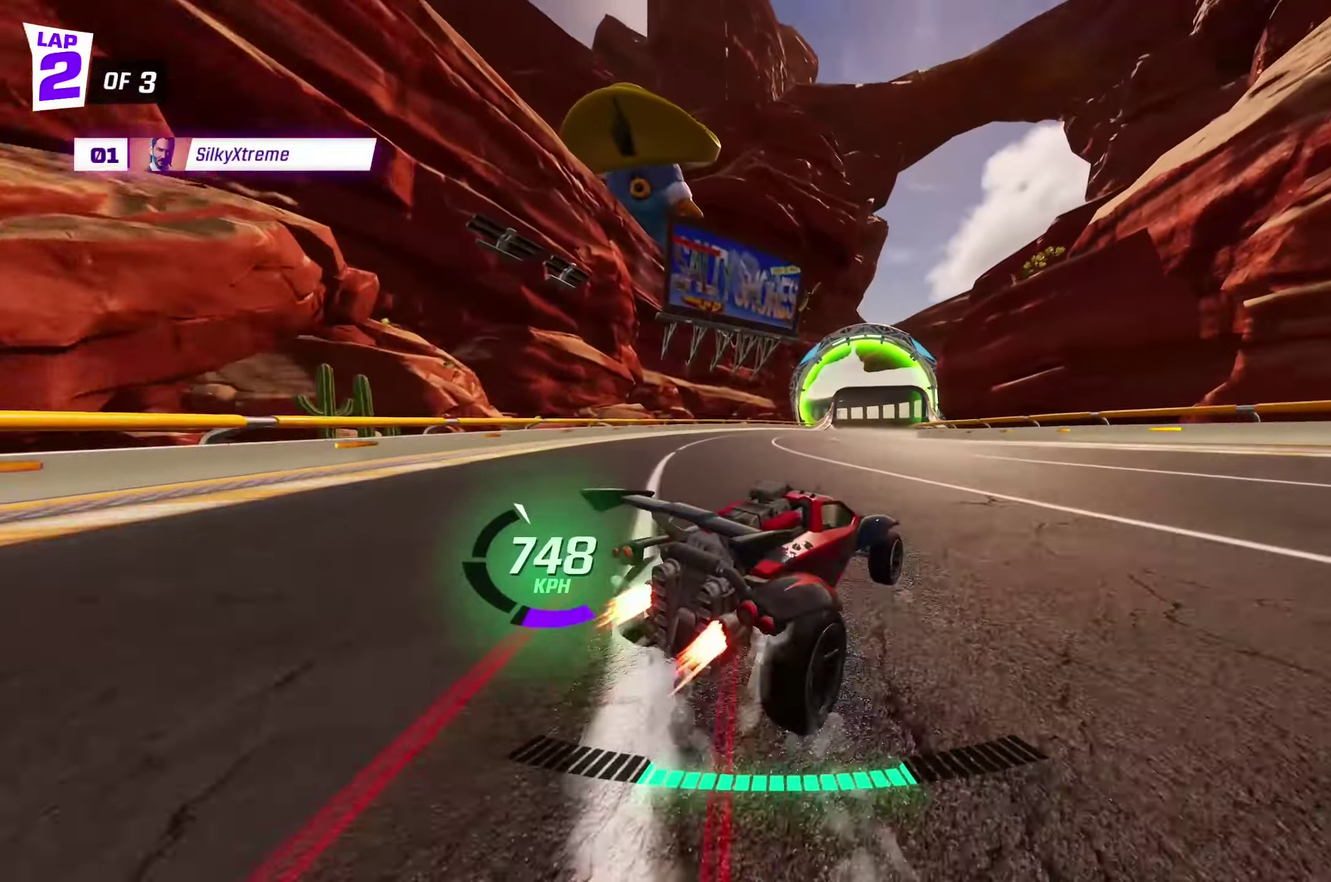
{"dt_ms": 500, "buttons": [], "left_stick": "up-right", "events": [[183, "left_stick", "right"], [483, "left_stick", "up-right"]]}
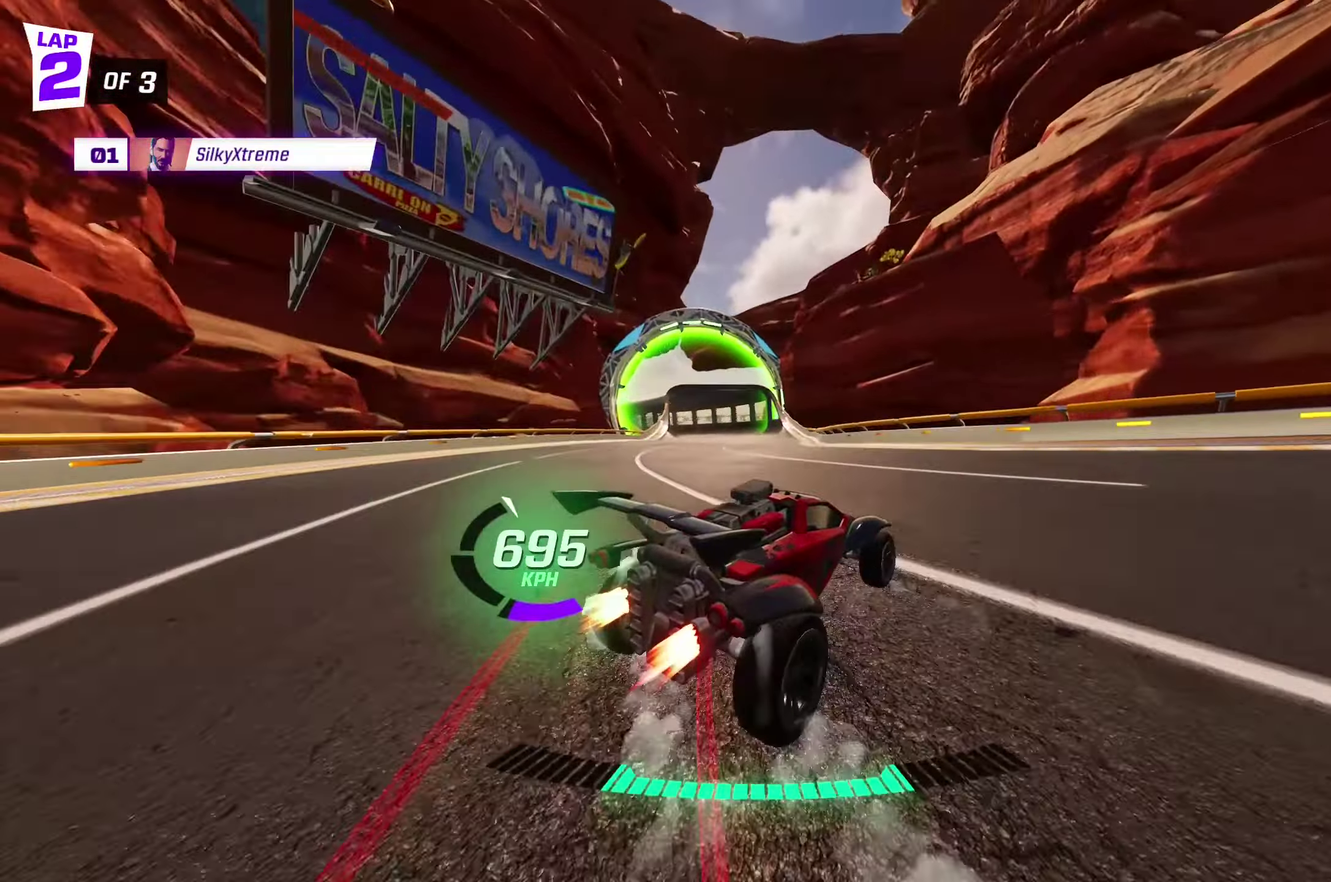
{"dt_ms": 500, "buttons": [], "left_stick": "up-left", "events": [[33, "left_stick", "center"], [167, "left_stick", "up-left"]]}
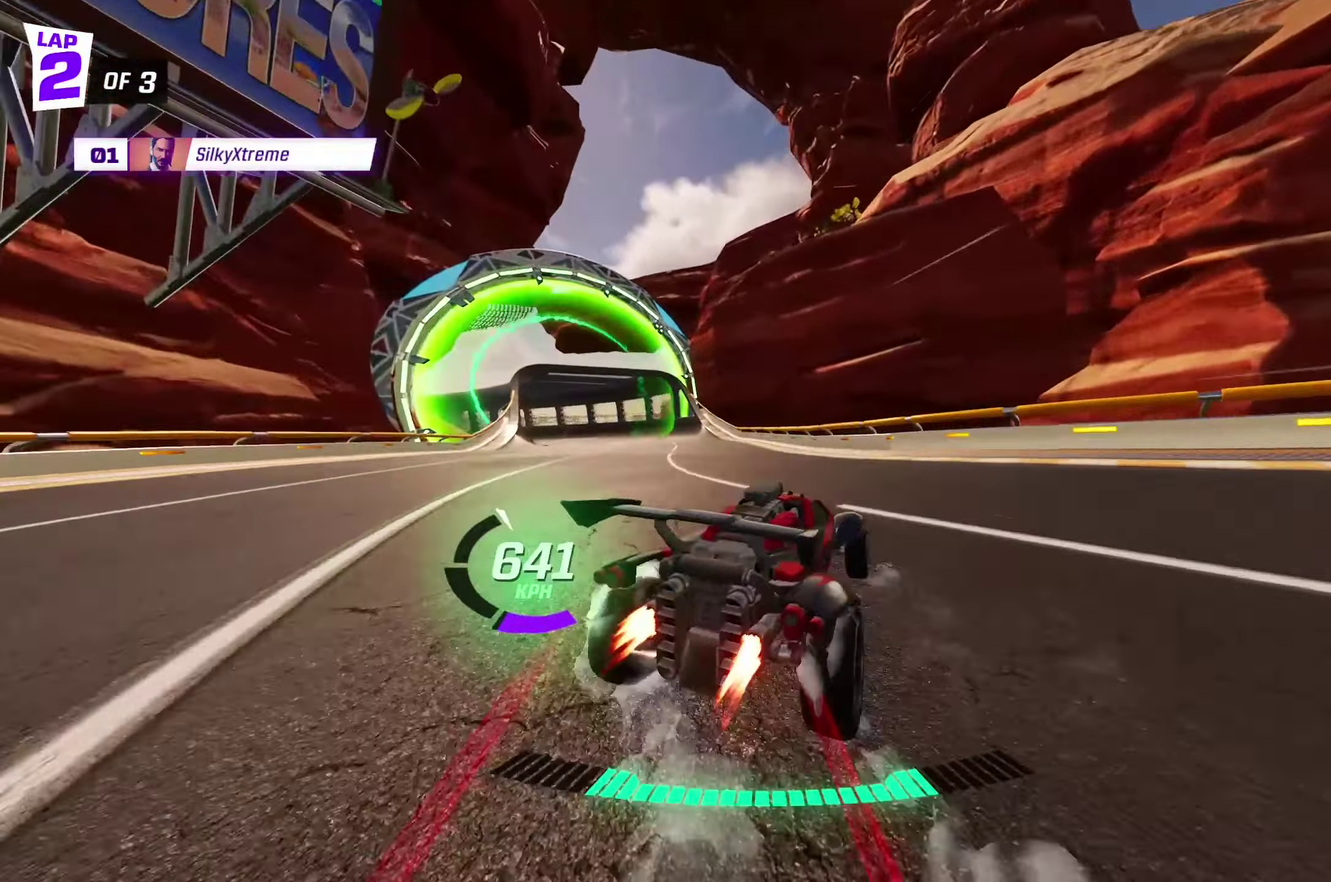
{"dt_ms": 500, "buttons": [], "left_stick": "left", "events": [[50, "left_stick", "left"]]}
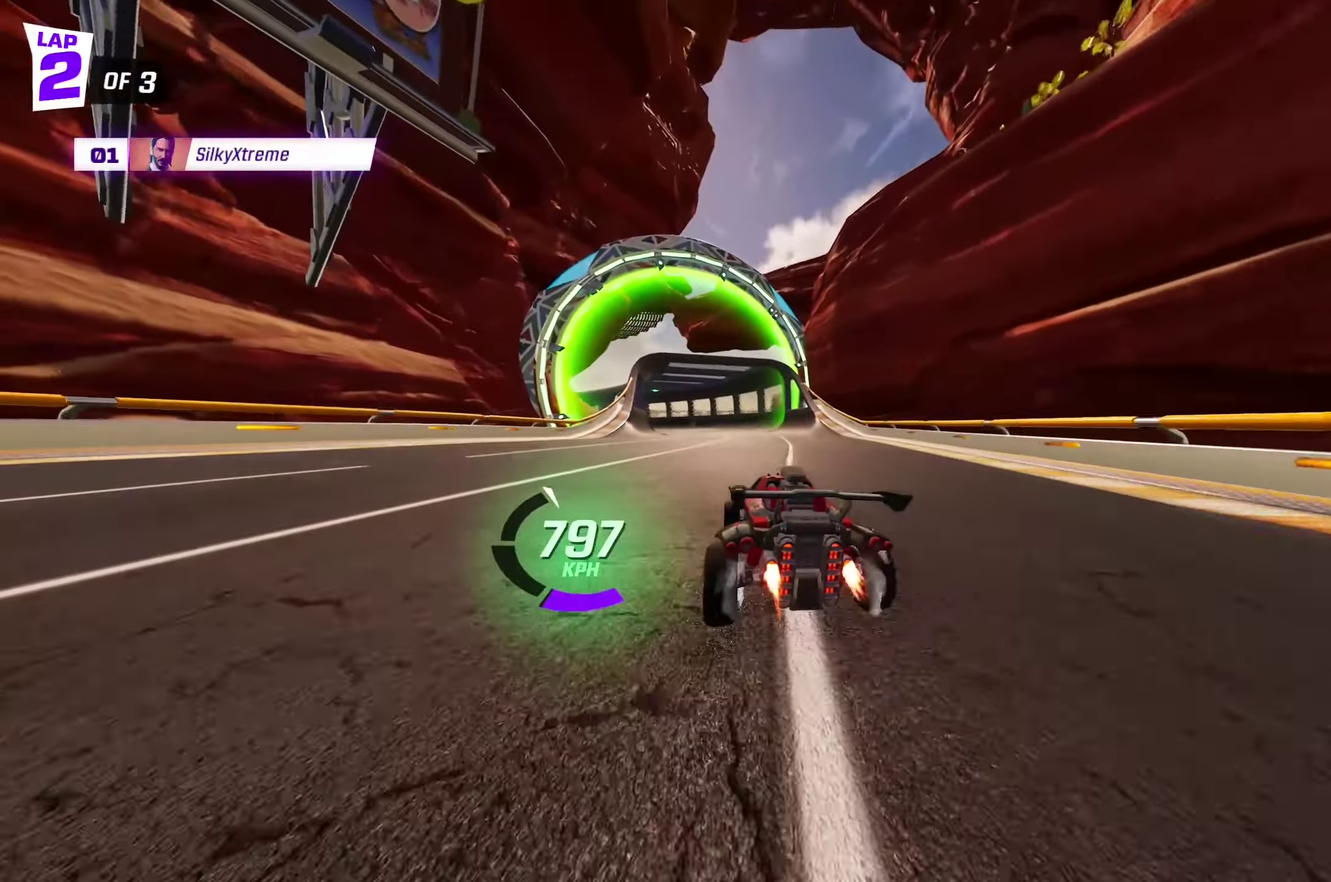
{"dt_ms": 500, "buttons": [], "left_stick": "up-left", "events": [[50, "left_stick", "center"], [417, "left_stick", "up-left"]]}
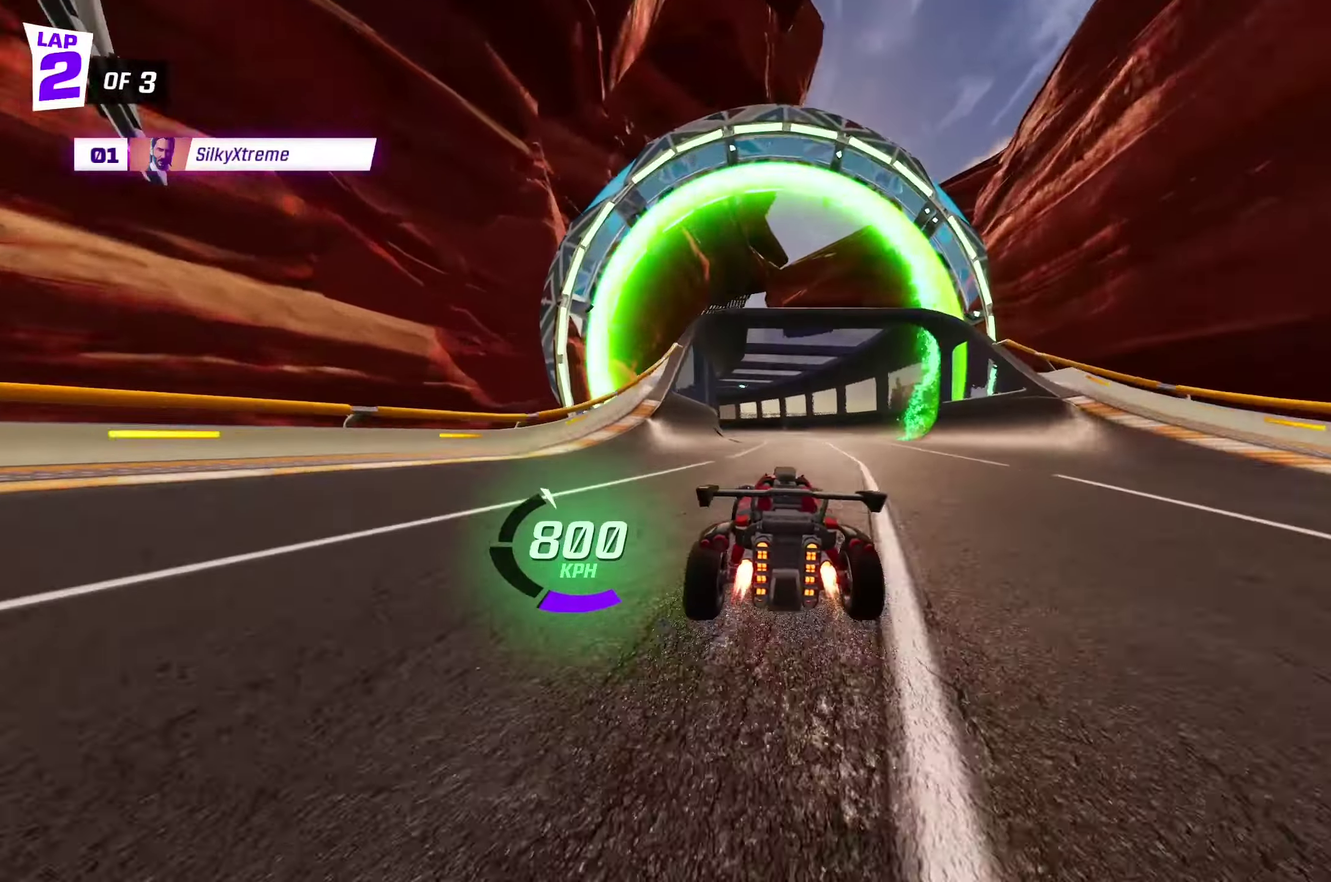
{"dt_ms": 500, "buttons": [], "left_stick": "center", "events": [[50, "left_stick", "center"], [67, "A", "down"], [184, "left_stick", "up"], [217, "A", "up"], [284, "X", "down"], [367, "X", "up"], [434, "left_stick", "center"]]}
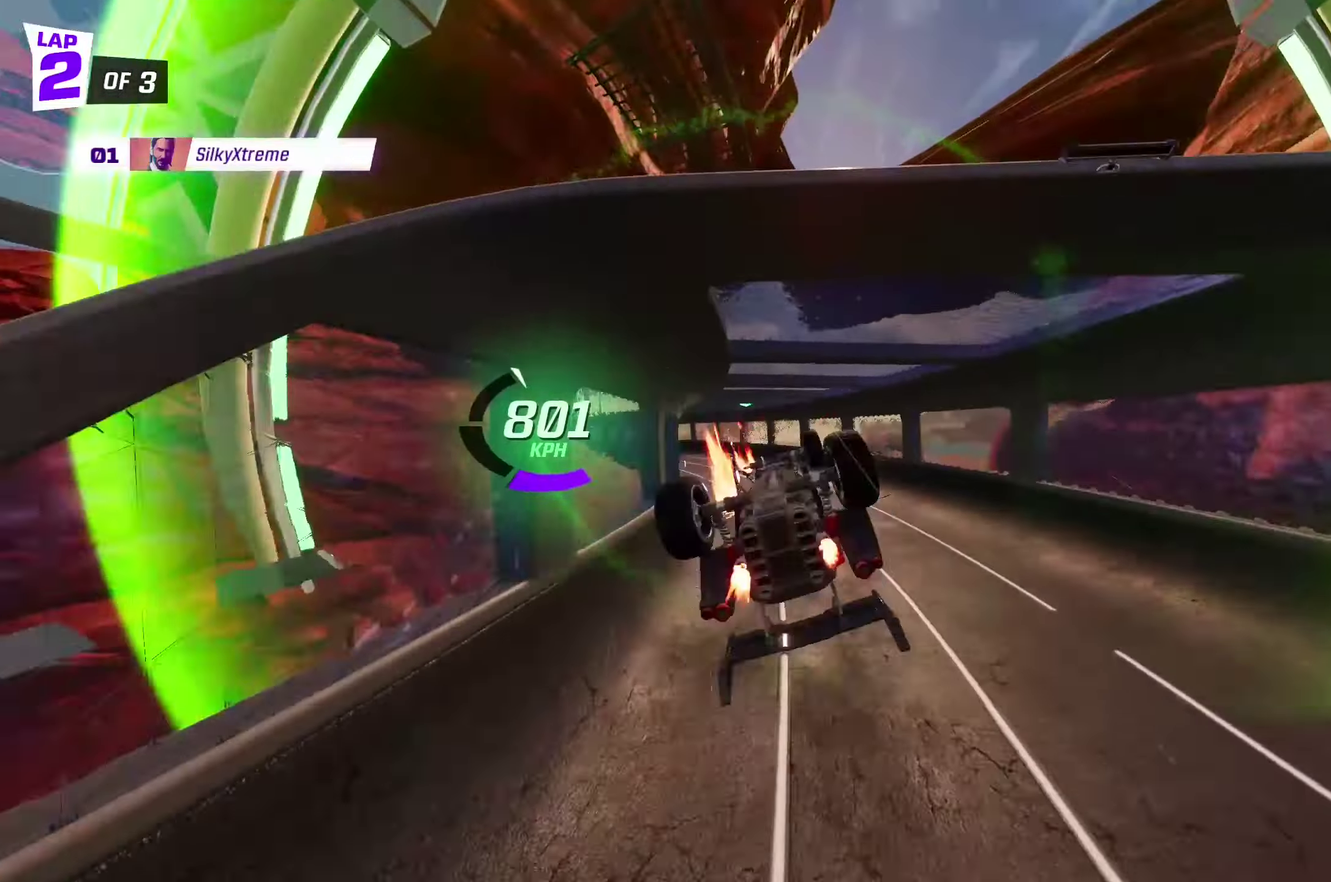
{"dt_ms": 500, "buttons": ["X"], "left_stick": "center", "events": [[117, "left_stick", "up-left"], [167, "X", "down"], [500, "left_stick", "center"]]}
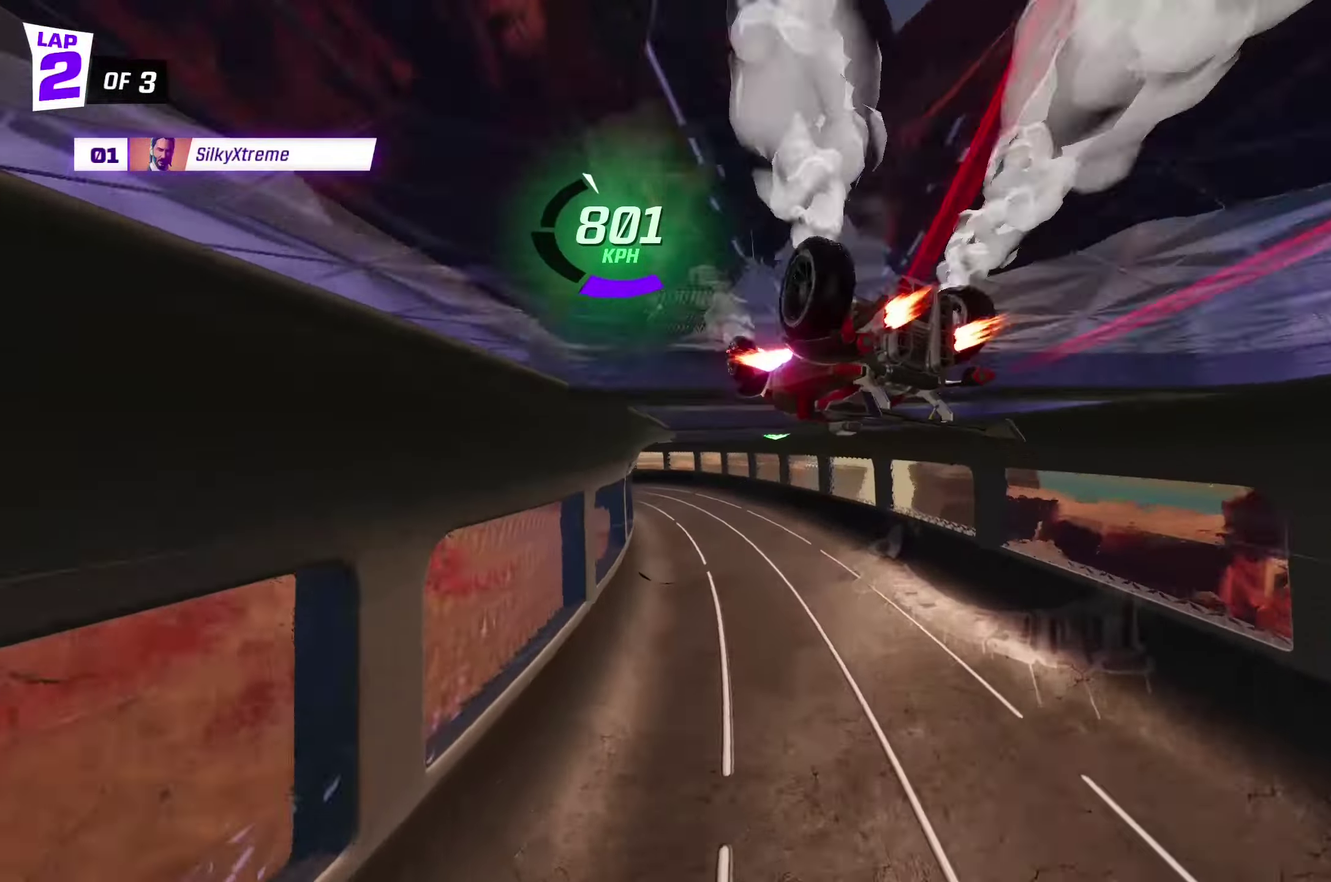
{"dt_ms": 500, "buttons": ["X"], "left_stick": "center", "events": []}
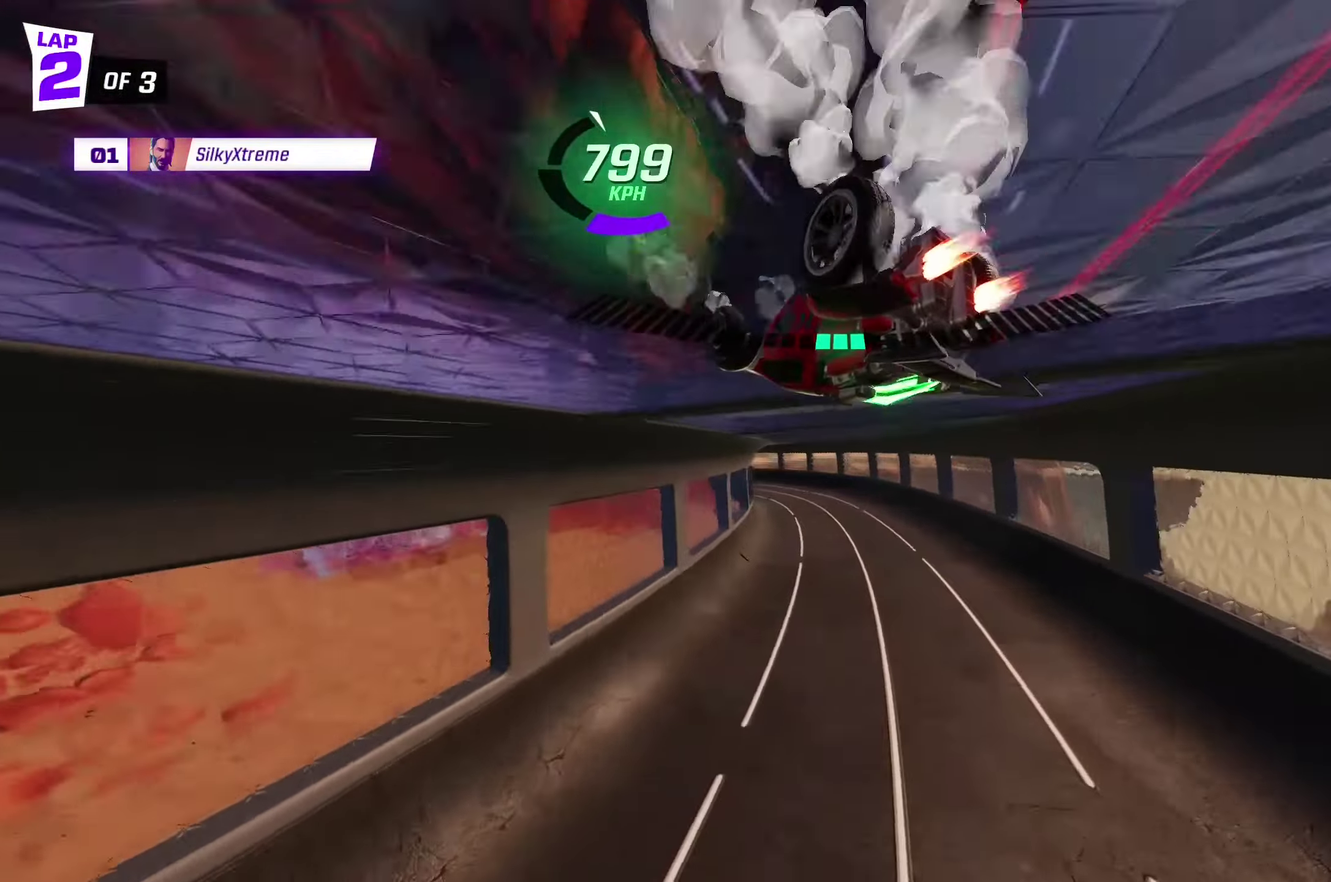
{"dt_ms": 500, "buttons": ["X"], "left_stick": "up-left", "events": [[117, "left_stick", "up-left"]]}
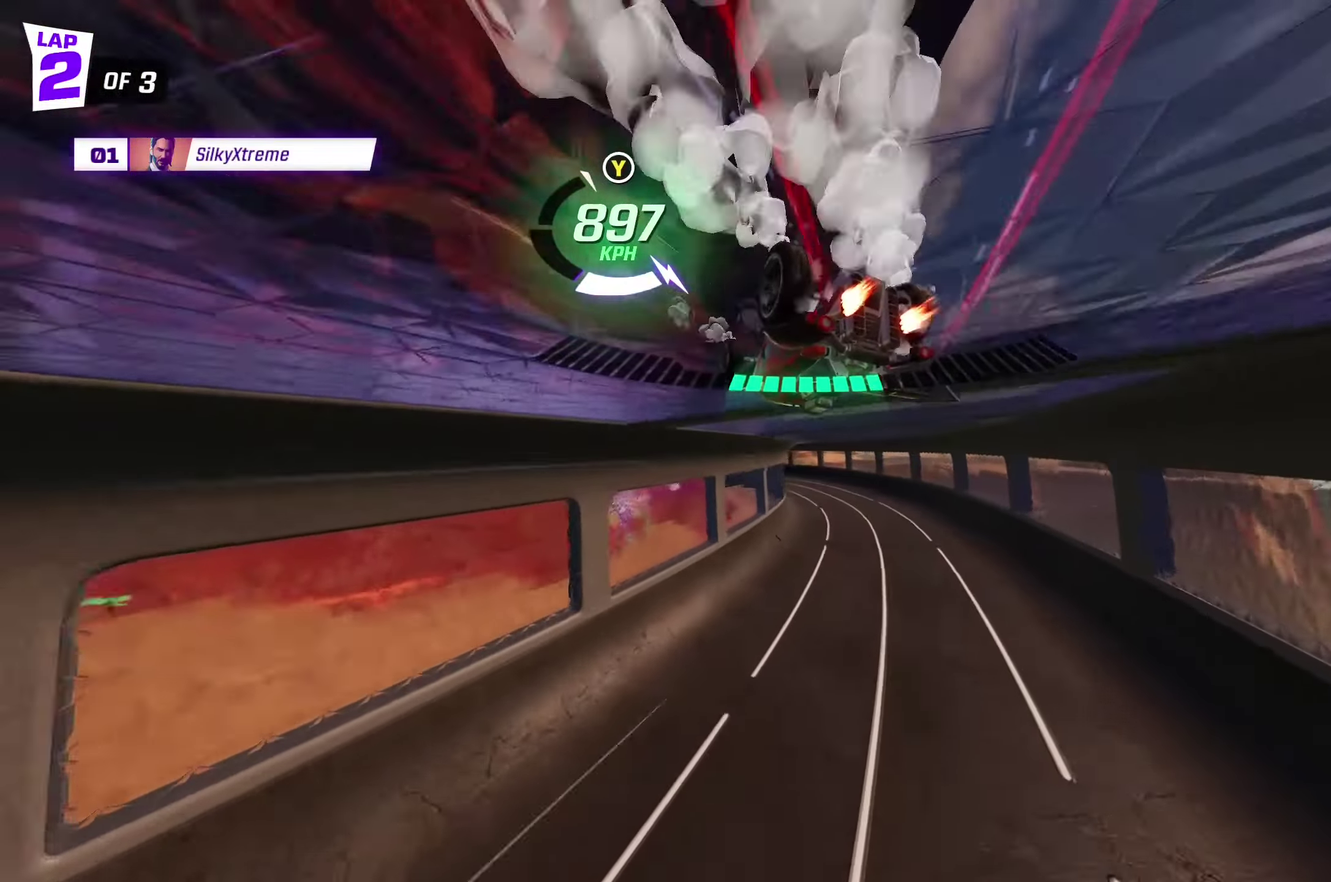
{"dt_ms": 500, "buttons": [], "left_stick": "center", "events": [[17, "left_stick", "center"], [150, "left_stick", "up-left"], [284, "left_stick", "center"], [317, "X", "up"]]}
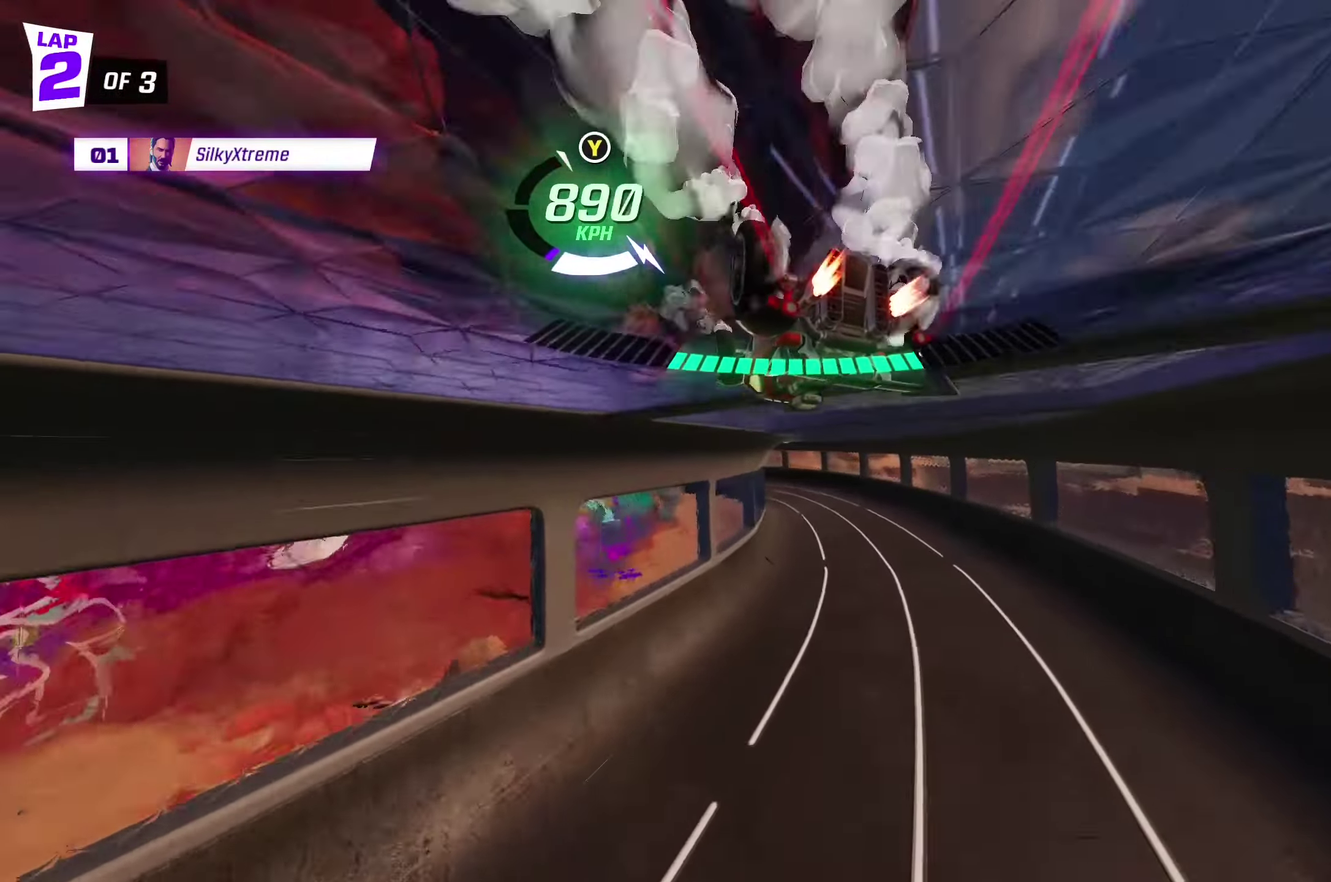
{"dt_ms": 500, "buttons": [], "left_stick": "up-left", "events": [[467, "left_stick", "up-left"]]}
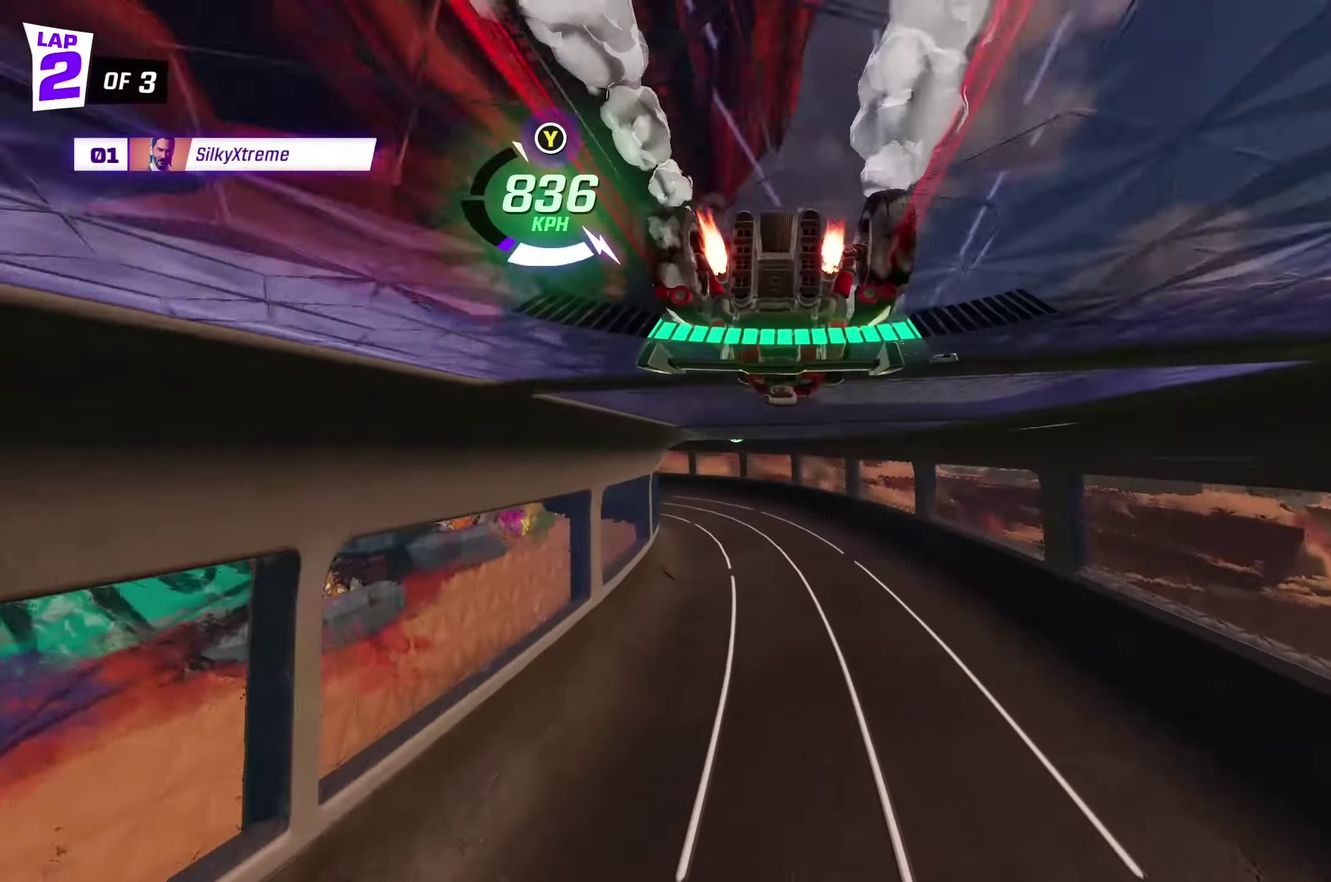
{"dt_ms": 500, "buttons": ["X"], "left_stick": "up-left", "events": [[67, "X", "down"]]}
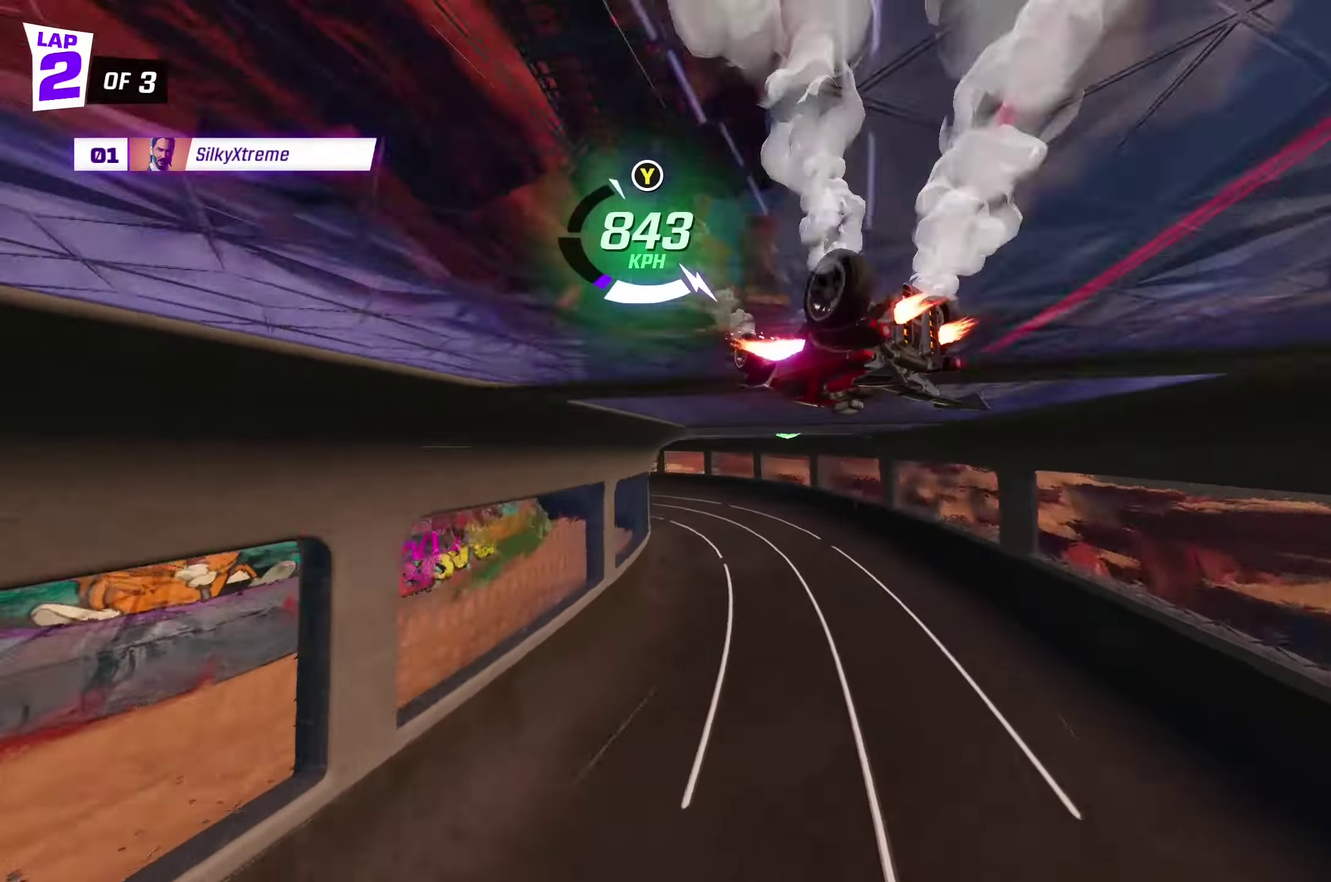
{"dt_ms": 500, "buttons": ["X"], "left_stick": "center", "events": [[317, "left_stick", "center"]]}
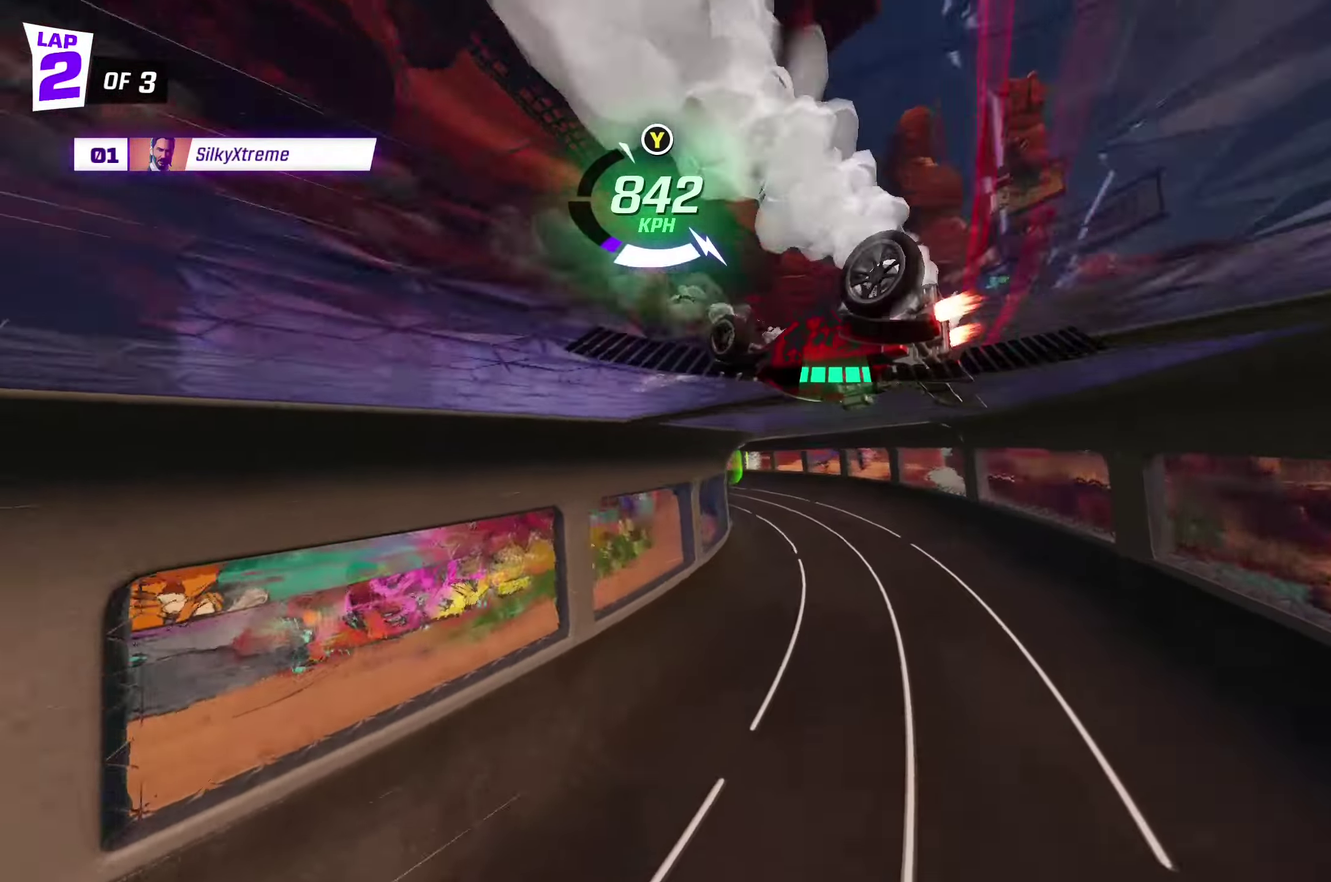
{"dt_ms": 501, "buttons": ["X"], "left_stick": "center", "events": [[351, "left_stick", "up-left"], [467, "left_stick", "center"]]}
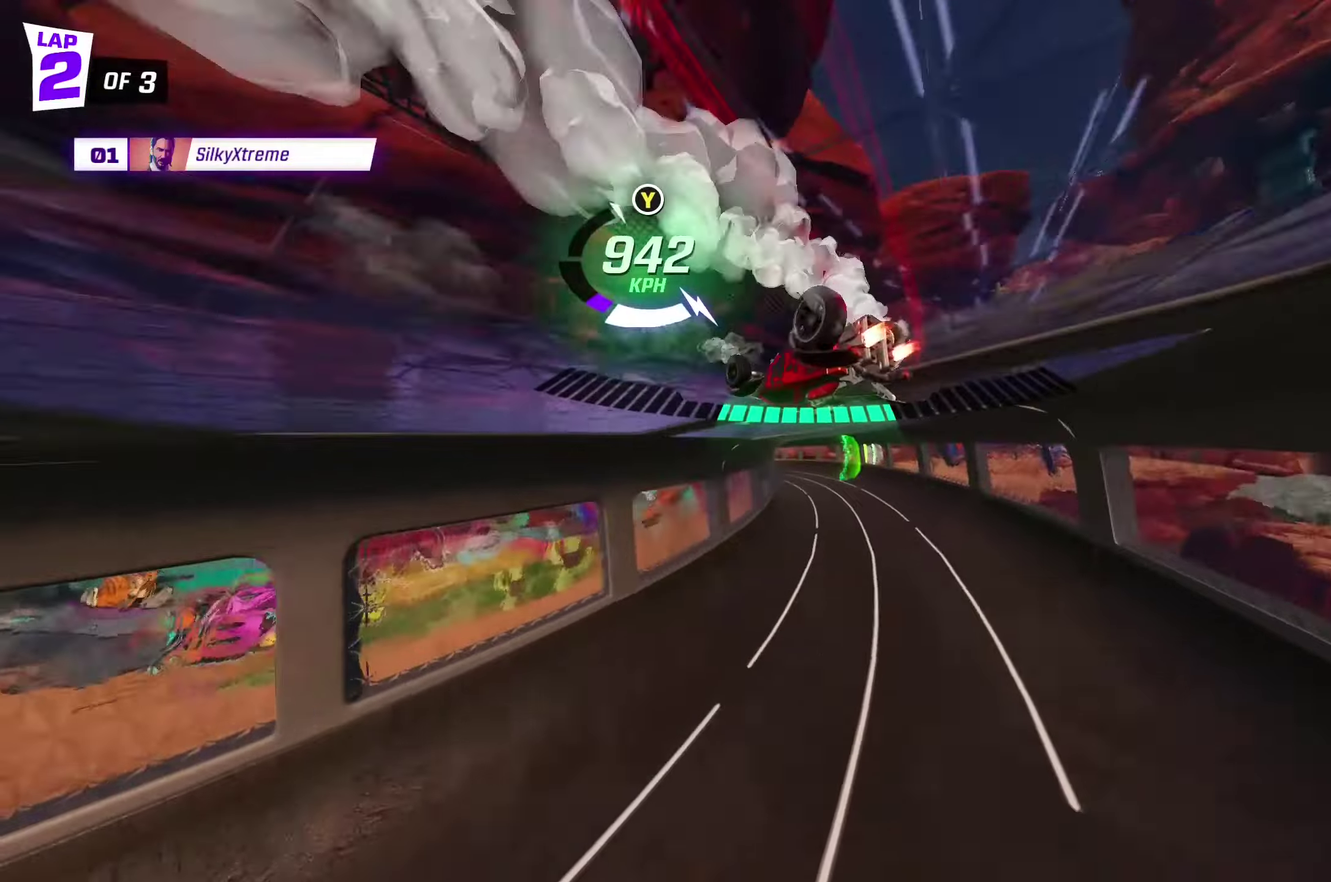
{"dt_ms": 500, "buttons": ["X"], "left_stick": "up-left", "events": [[350, "left_stick", "up-left"]]}
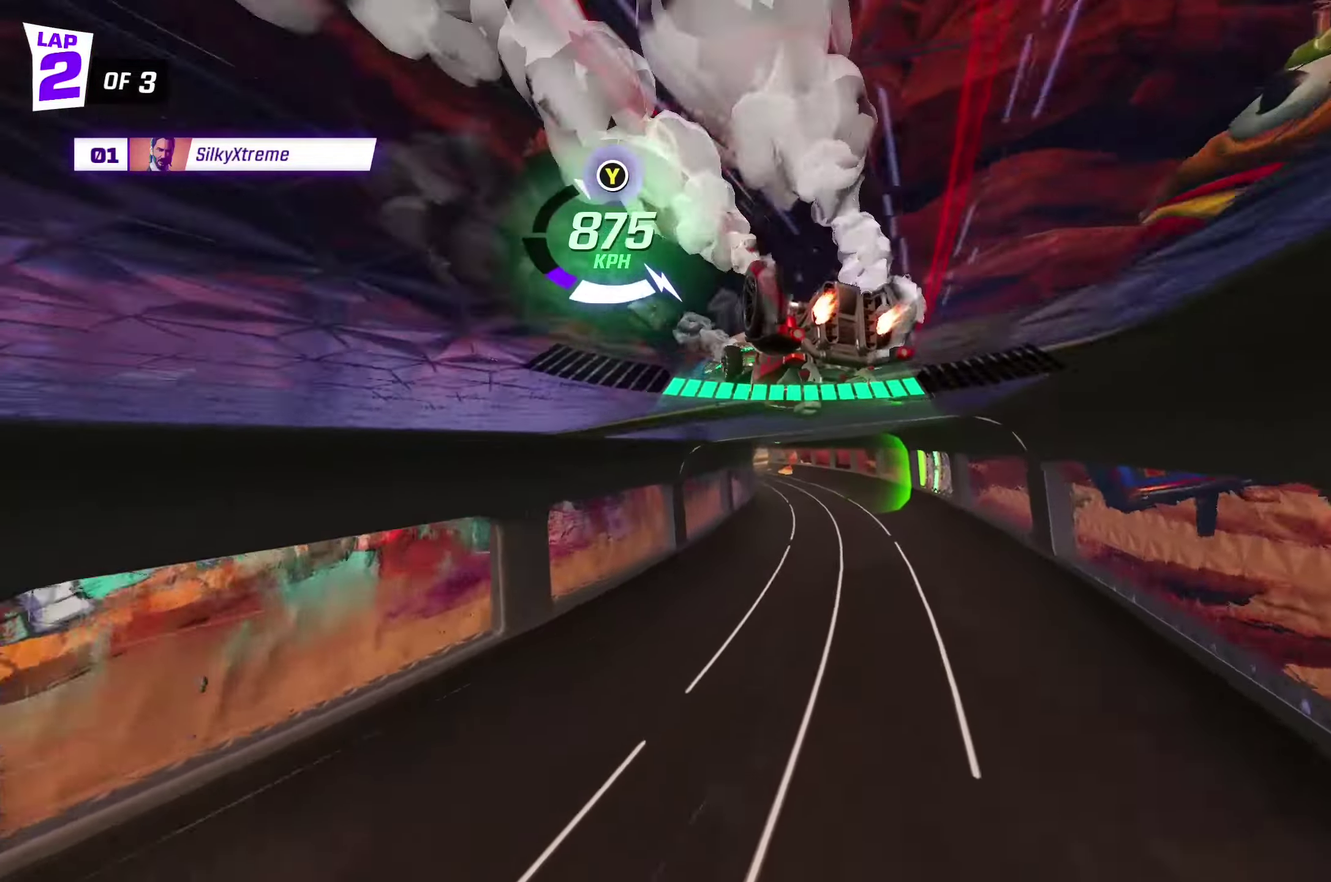
{"dt_ms": 500, "buttons": ["X"], "left_stick": "up-left", "events": []}
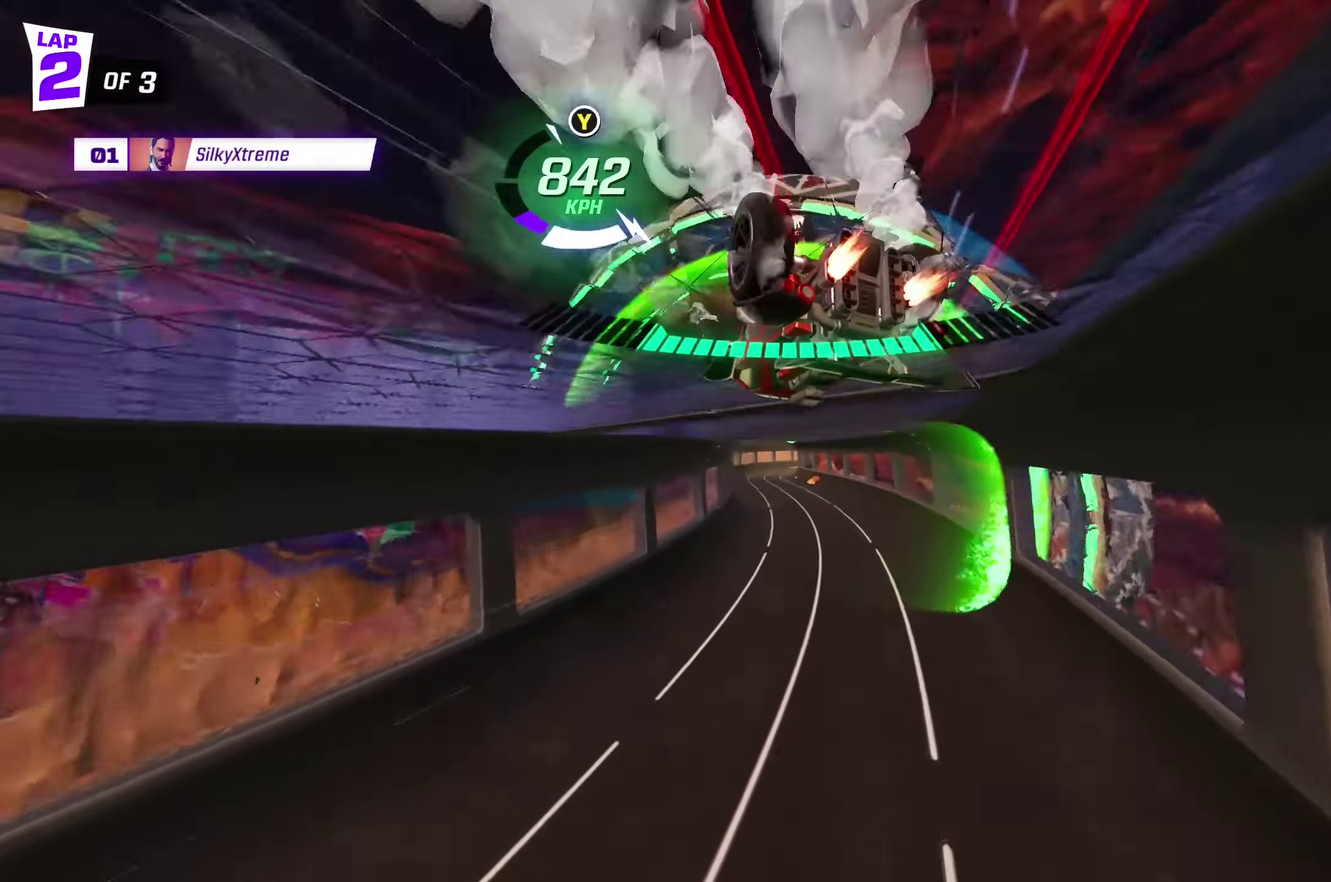
{"dt_ms": 500, "buttons": ["X"], "left_stick": "right", "events": [[116, "left_stick", "center"], [333, "left_stick", "right"]]}